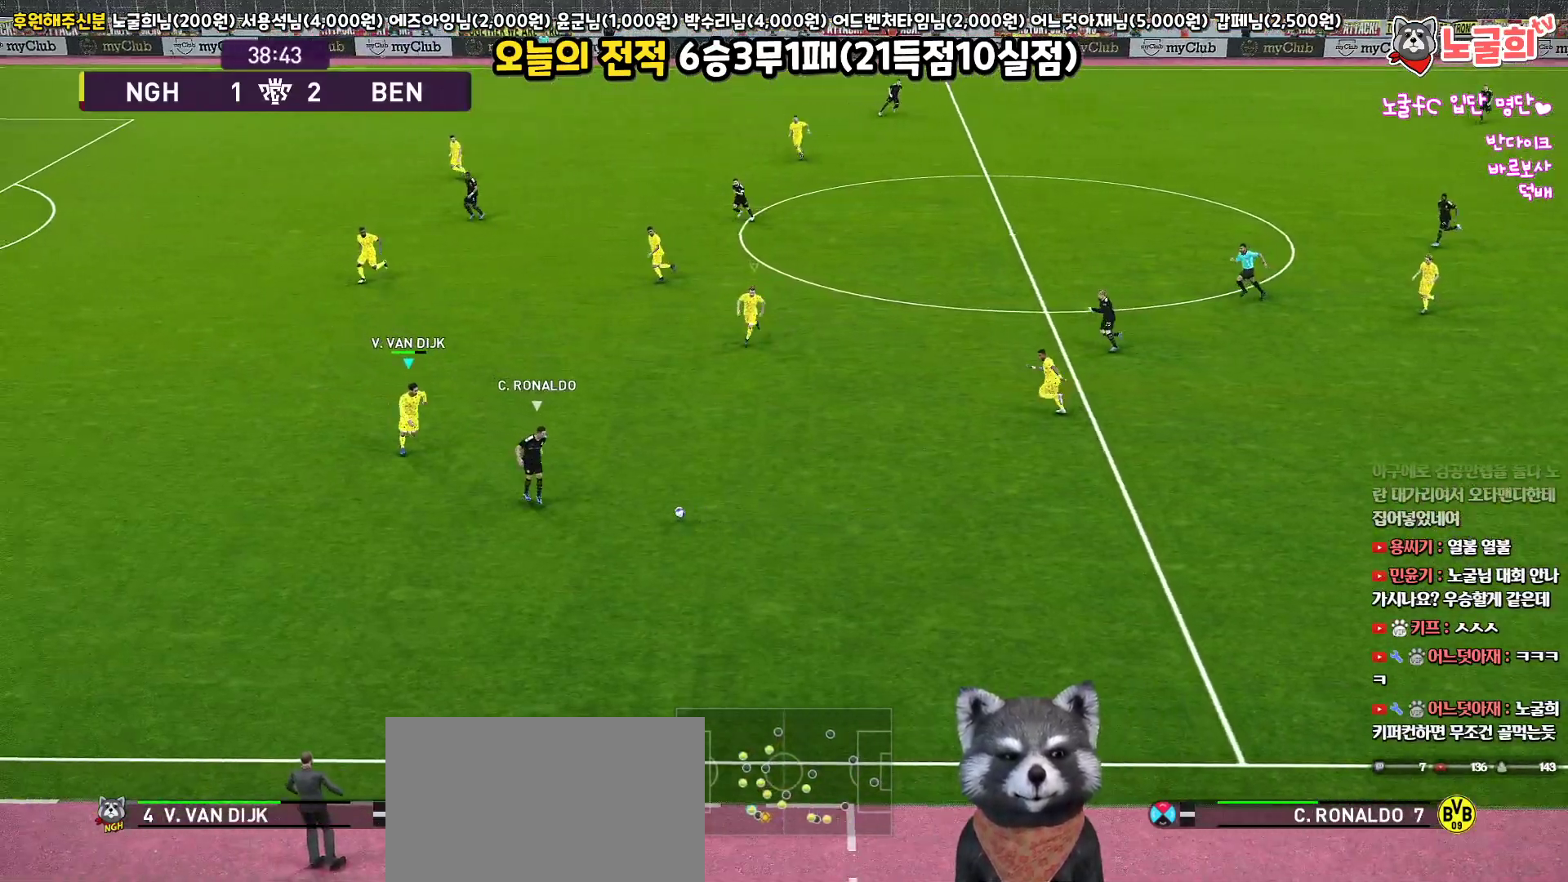
Gameplay with a controller (PlayStation layout); each line is a JSON object with the inputs held at the frame after it. "events" lists button and stick changes between this image and that frame as [ms after this image, input, new state], when the widget could be followed in between.
{"buttons": ["R1", "R2", "L3"], "left_stick": "down-right", "right_stick": "center", "events": []}
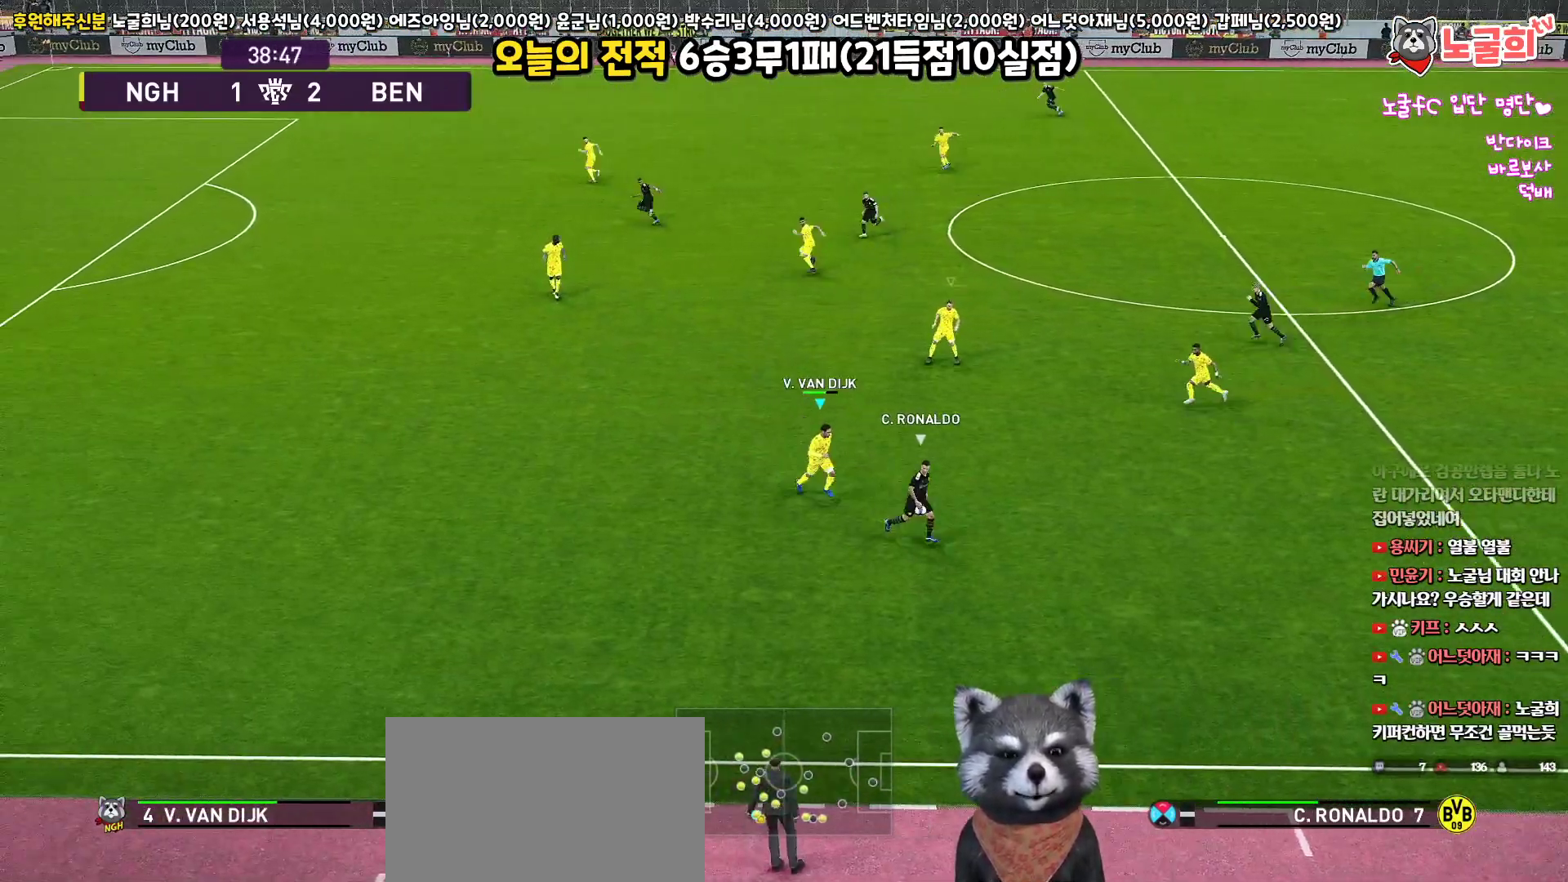
{"buttons": ["CROSS", "R1", "L3"], "left_stick": "down-right", "right_stick": "center", "events": [[183, "CROSS", "down"], [317, "R2", "up"]]}
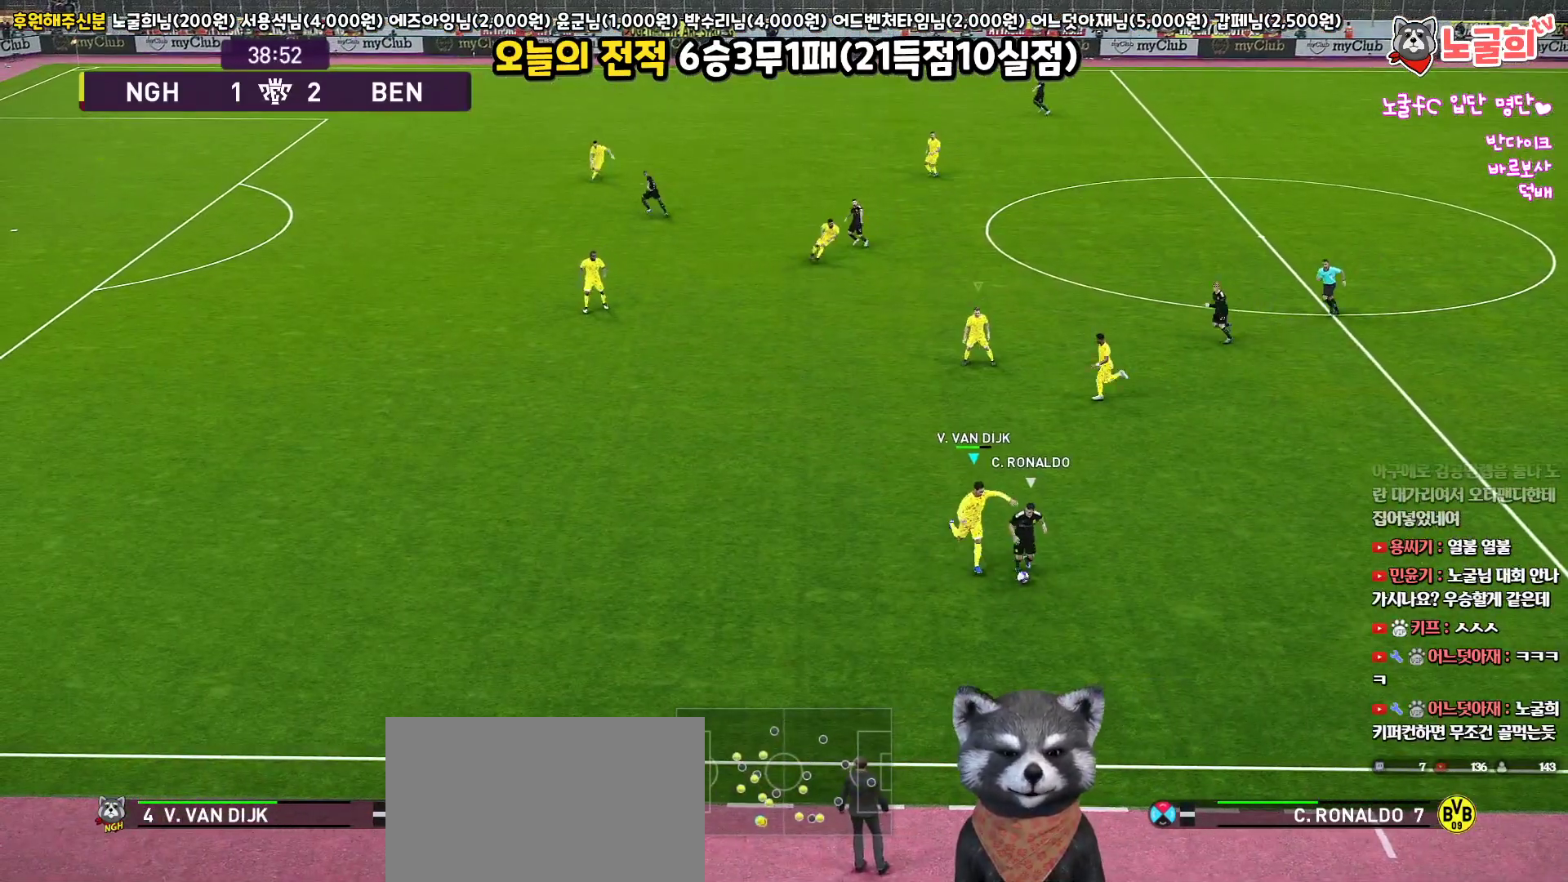
{"buttons": ["CROSS", "R1", "L3"], "left_stick": "up-right", "right_stick": "center", "events": [[83, "L3", "up"], [183, "left_stick", "center"], [300, "left_stick", "down-right"], [367, "L3", "down"], [483, "left_stick", "up-right"]]}
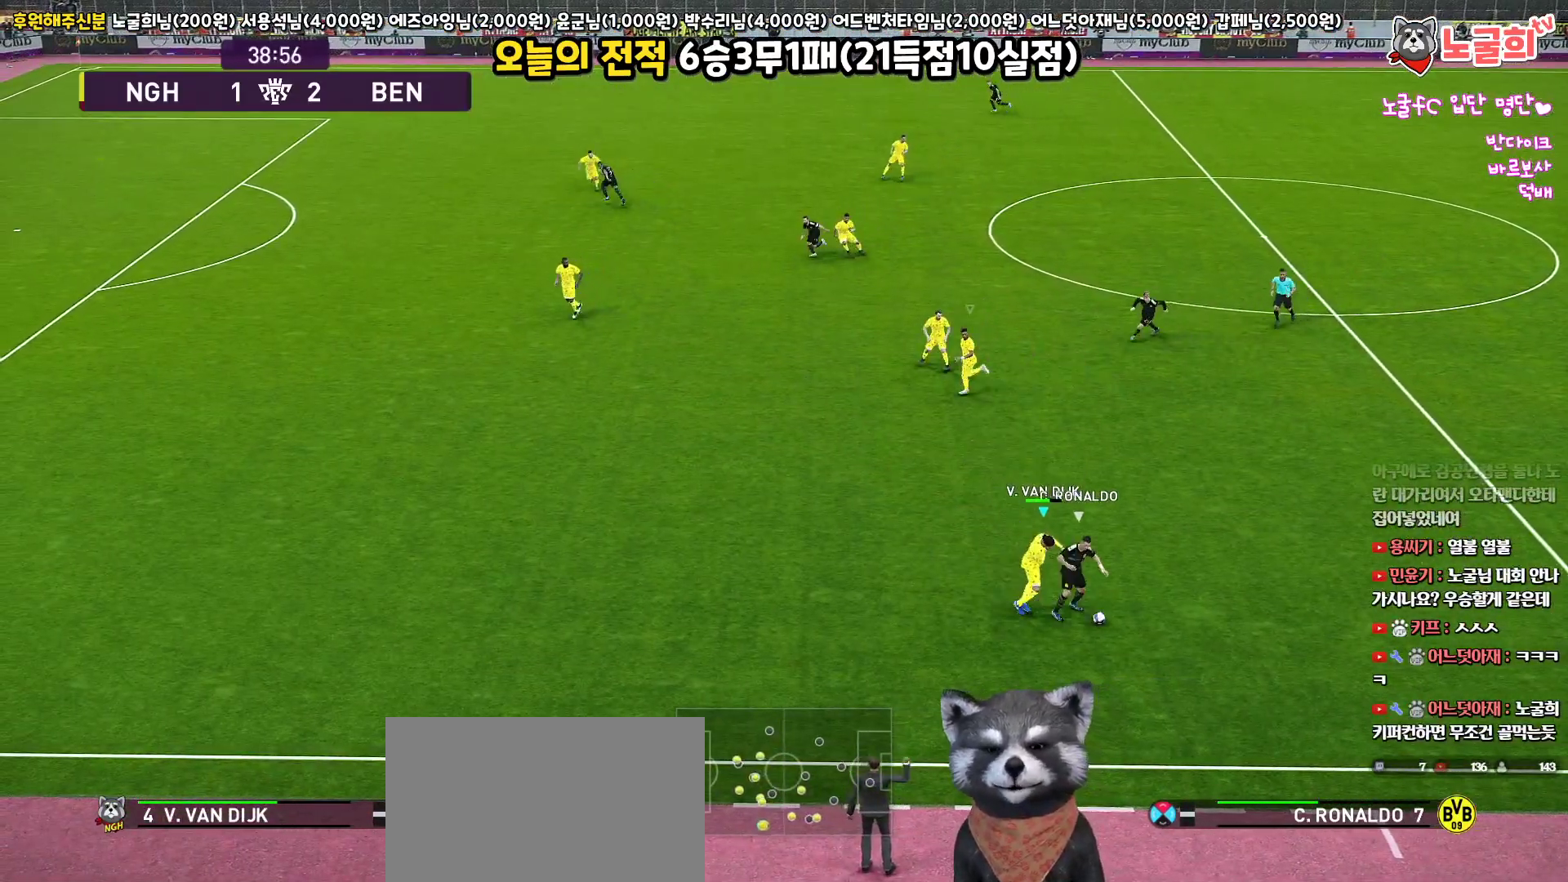
{"buttons": ["SQUARE", "L1", "R1", "R2", "L3"], "left_stick": "up-right", "right_stick": "center", "events": [[367, "R2", "down"], [417, "L1", "down"], [417, "SQUARE", "down"], [433, "CROSS", "up"]]}
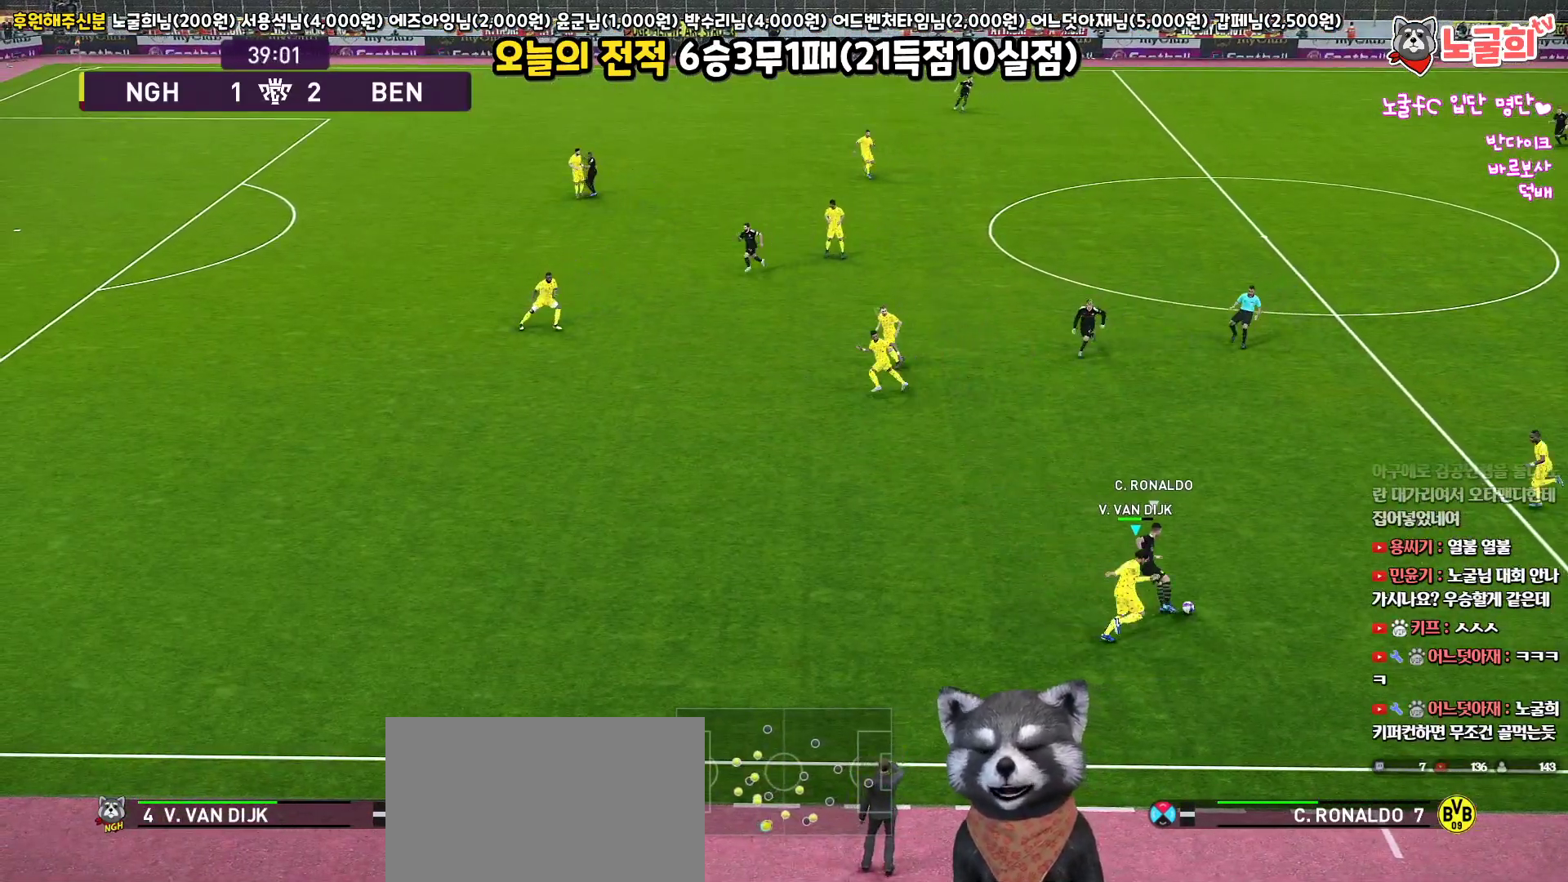
{"buttons": ["SQUARE", "R1", "R2", "L3"], "left_stick": "up-right", "right_stick": "center", "events": [[167, "L1", "up"]]}
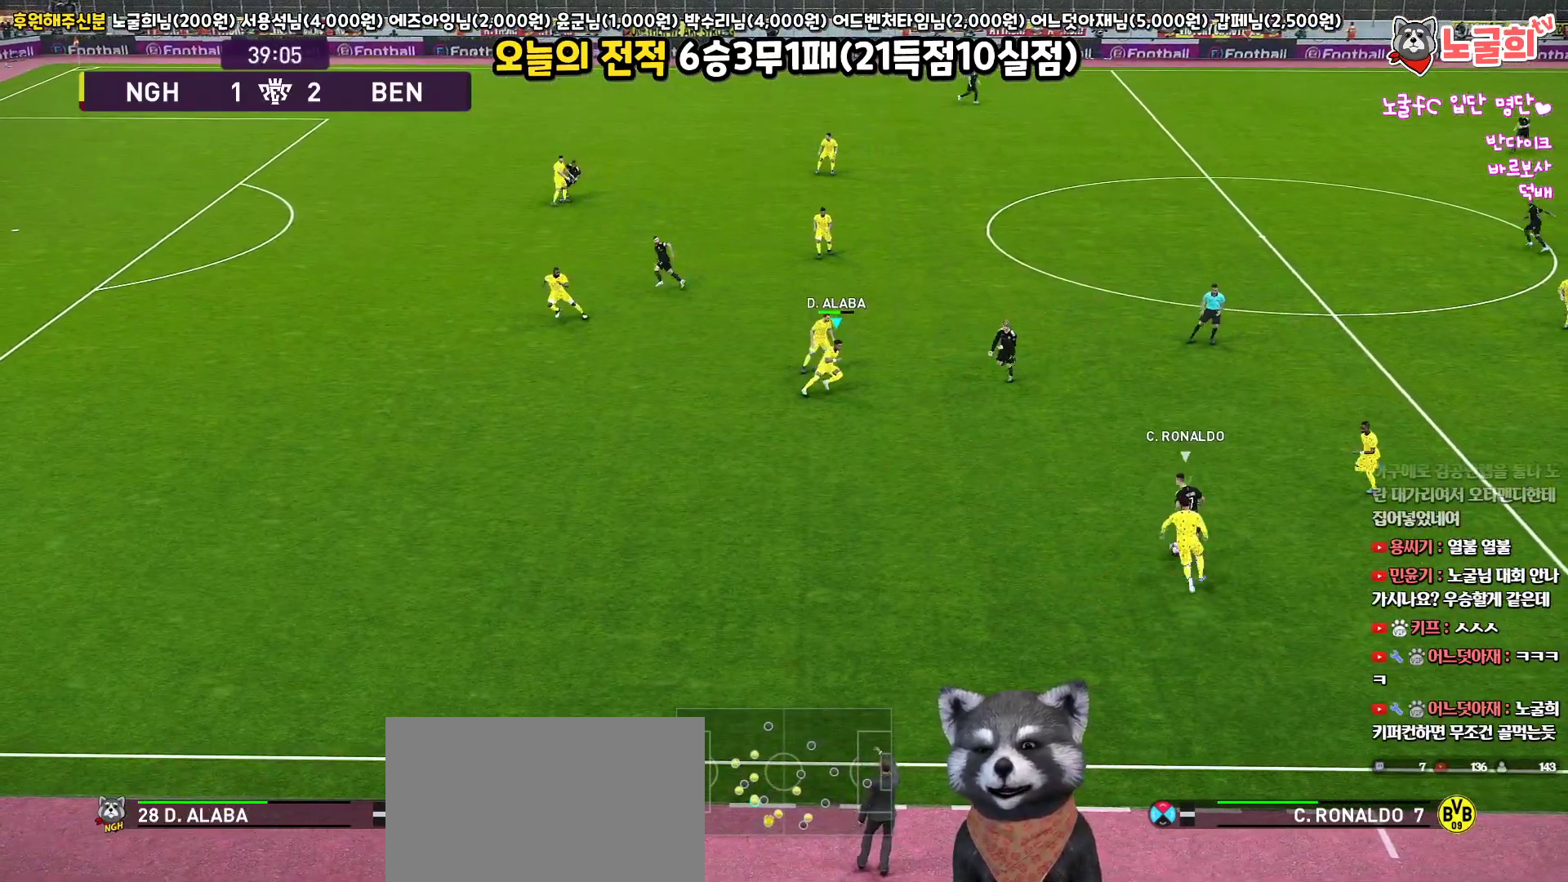
{"buttons": ["SQUARE", "R1", "R2", "L3"], "left_stick": "down-right", "right_stick": "center", "events": [[117, "left_stick", "right"], [233, "left_stick", "down-right"]]}
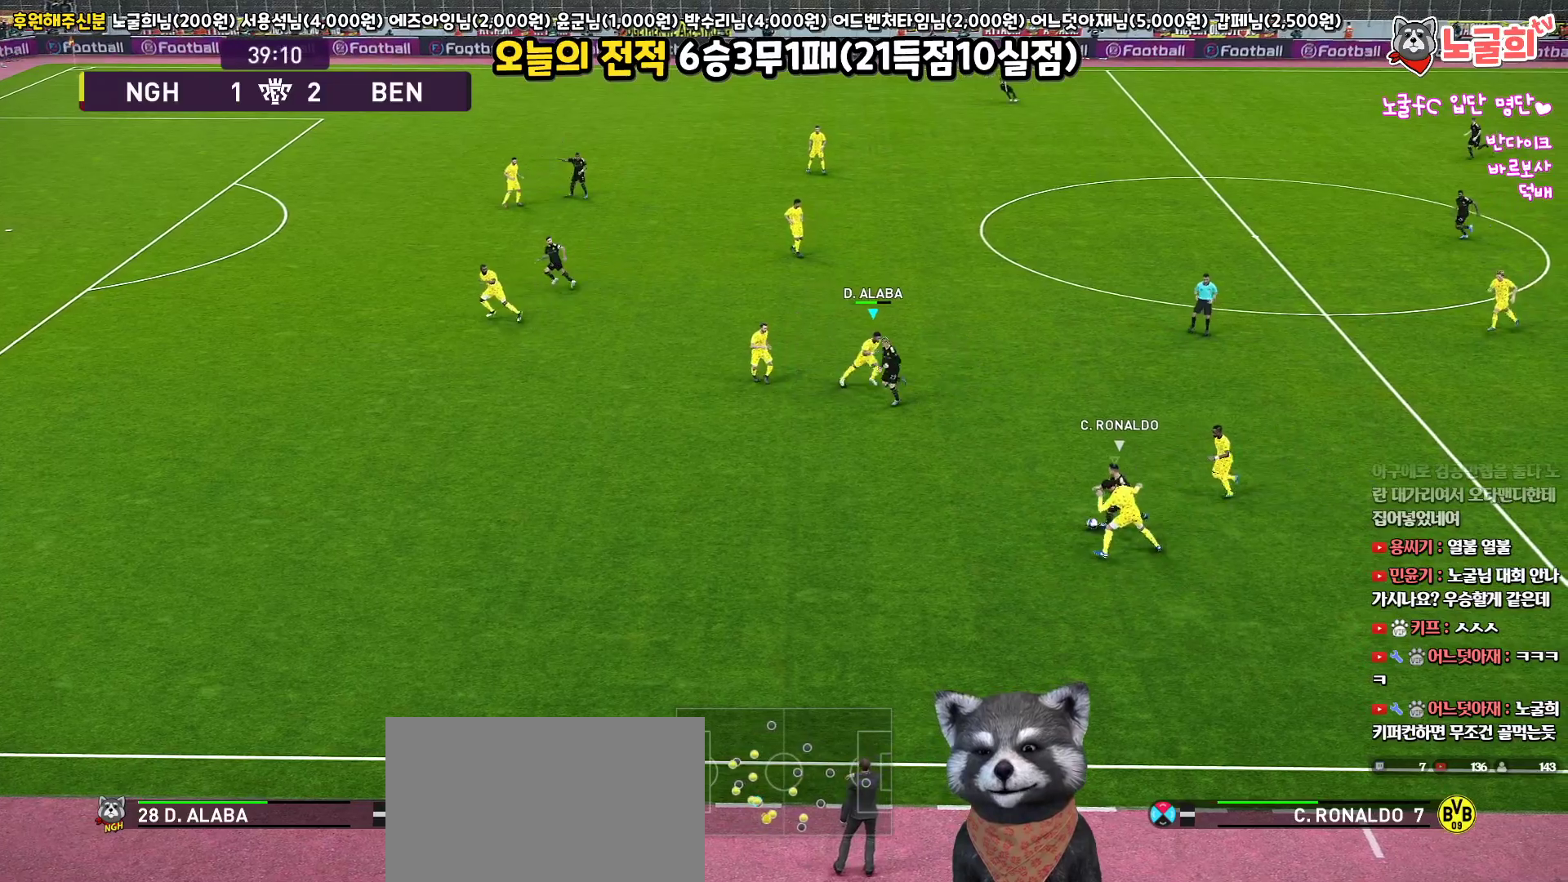
{"buttons": ["CROSS", "SQUARE", "R1", "L3"], "left_stick": "down-left", "right_stick": "center", "events": [[17, "R2", "up"], [33, "CROSS", "down"], [117, "left_stick", "down"], [450, "left_stick", "down-left"]]}
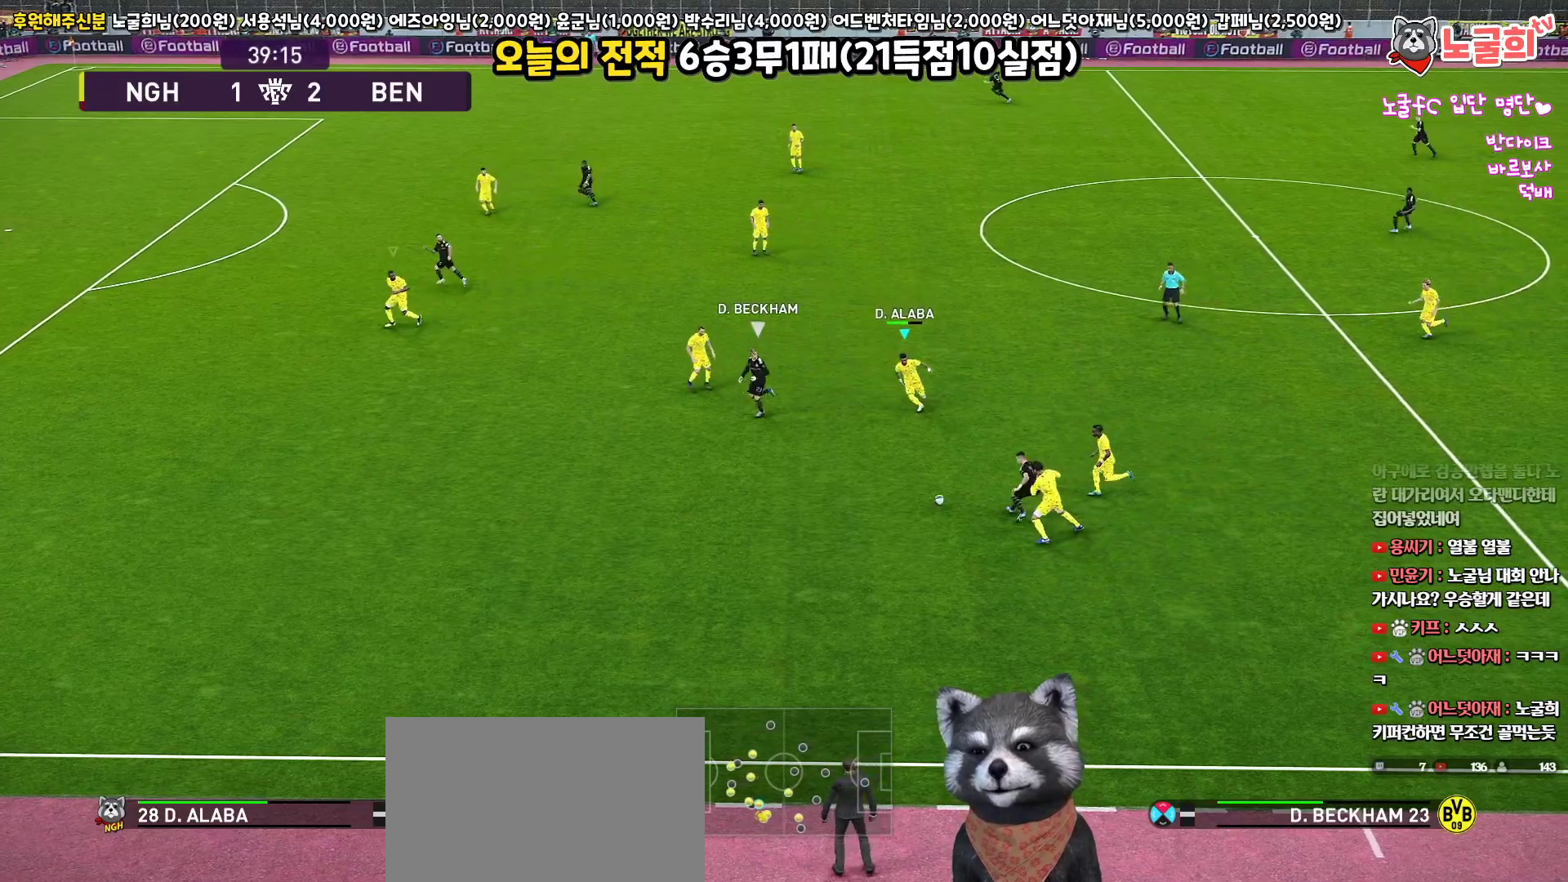
{"buttons": ["SQUARE", "R1", "R2", "L3"], "left_stick": "down-left", "right_stick": "center", "events": [[50, "L1", "down"], [300, "L1", "up"], [367, "CROSS", "up"], [367, "R2", "down"]]}
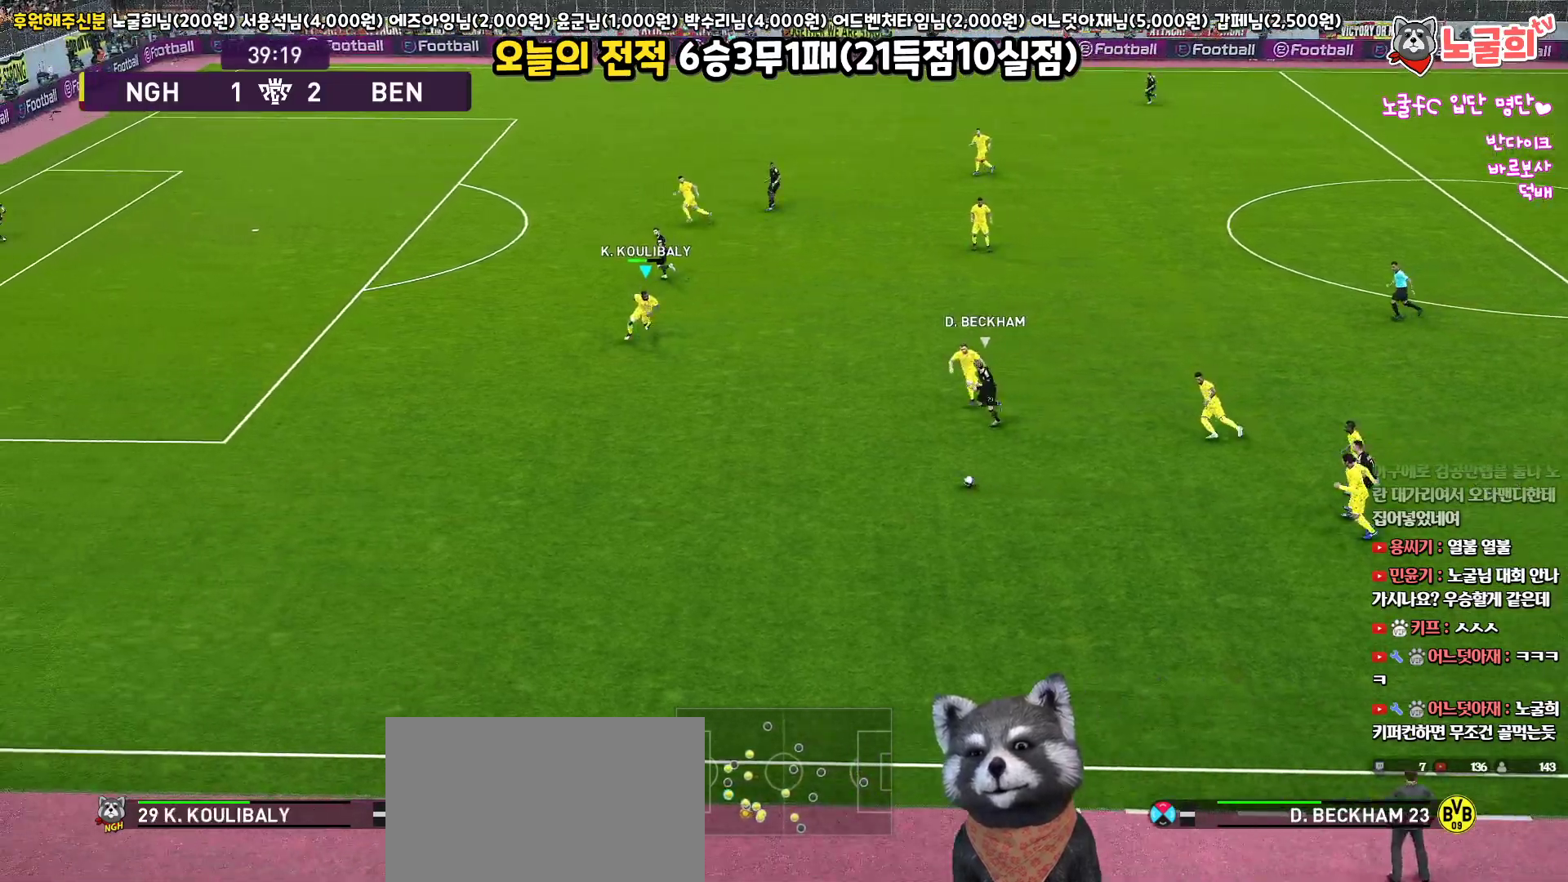
{"buttons": ["R1", "L3"], "left_stick": "down", "right_stick": "center", "events": [[117, "R2", "up"], [183, "SQUARE", "up"], [333, "left_stick", "down"]]}
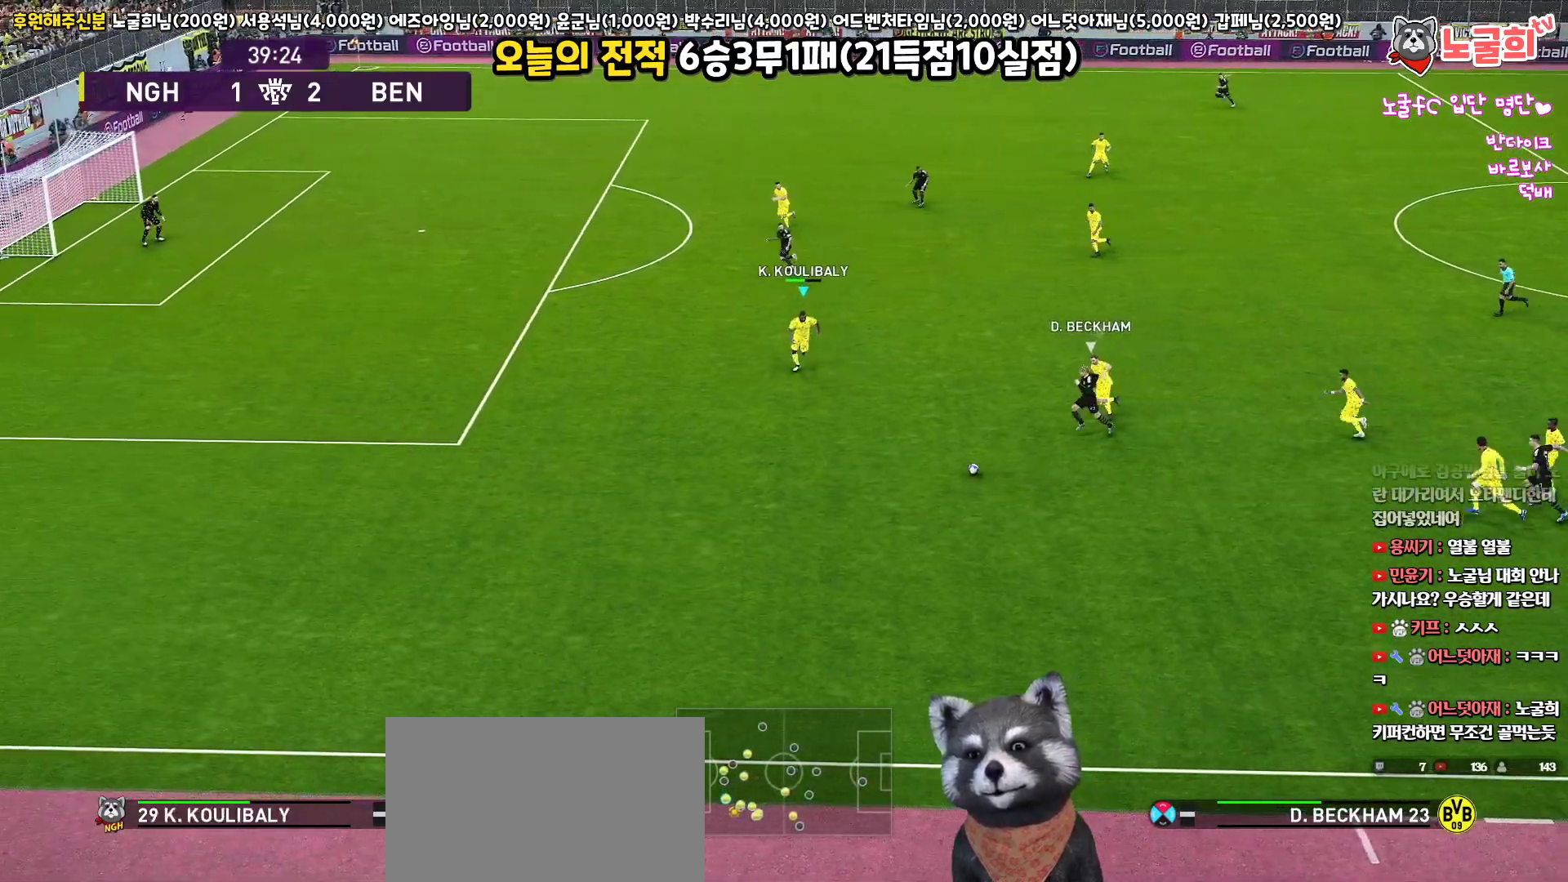
{"buttons": ["R1", "L3"], "left_stick": "down", "right_stick": "center", "events": []}
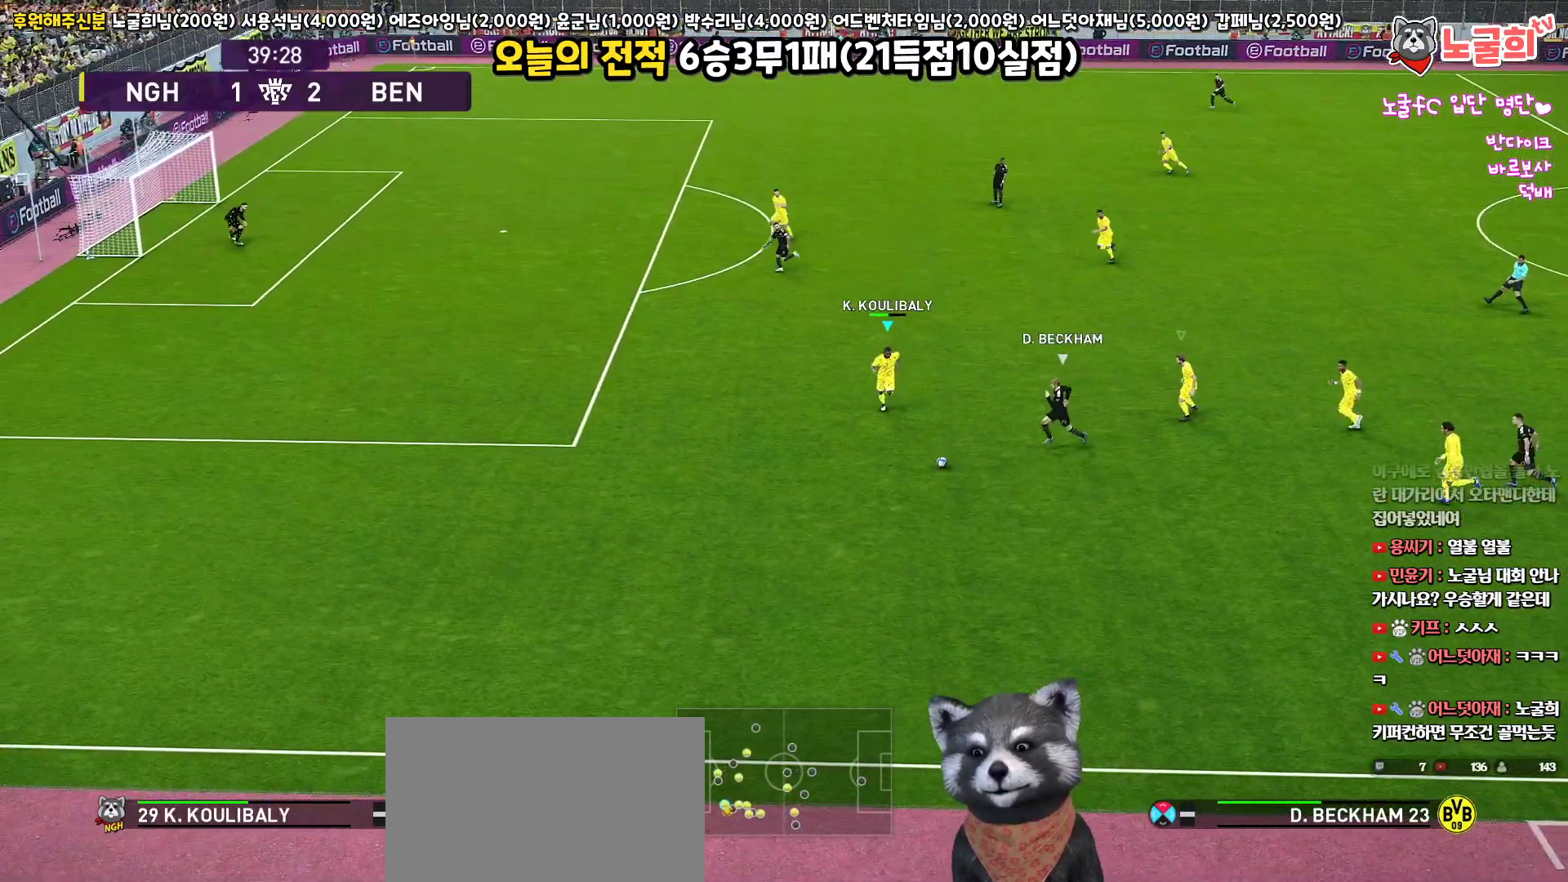
{"buttons": ["R1", "L3"], "left_stick": "down", "right_stick": "center", "events": []}
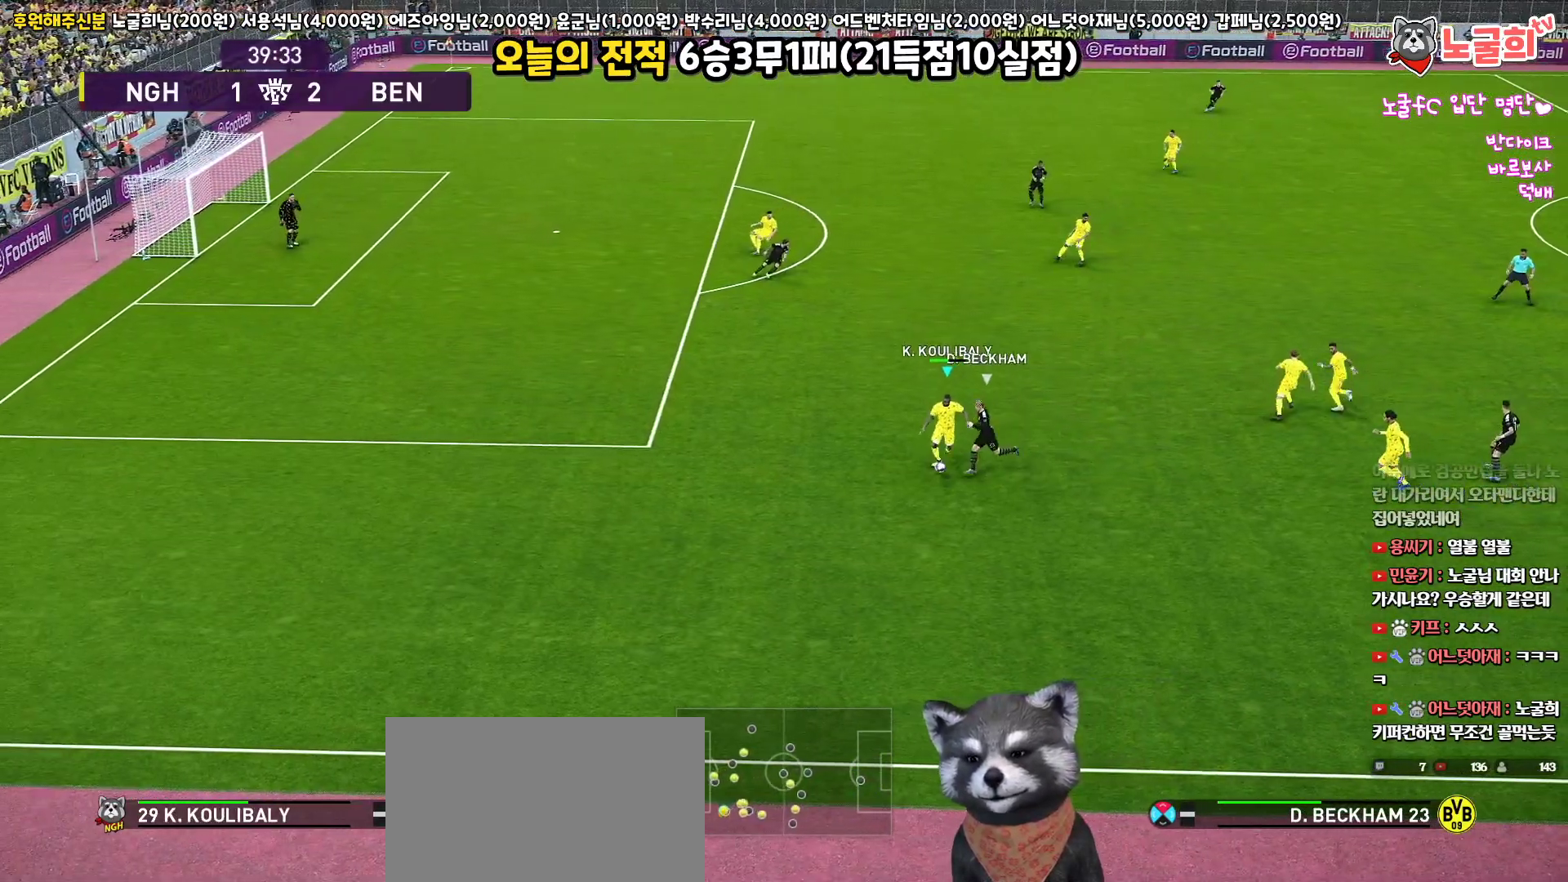
{"buttons": ["L3"], "left_stick": "down-right", "right_stick": "center", "events": [[400, "left_stick", "down-right"], [450, "R1", "up"]]}
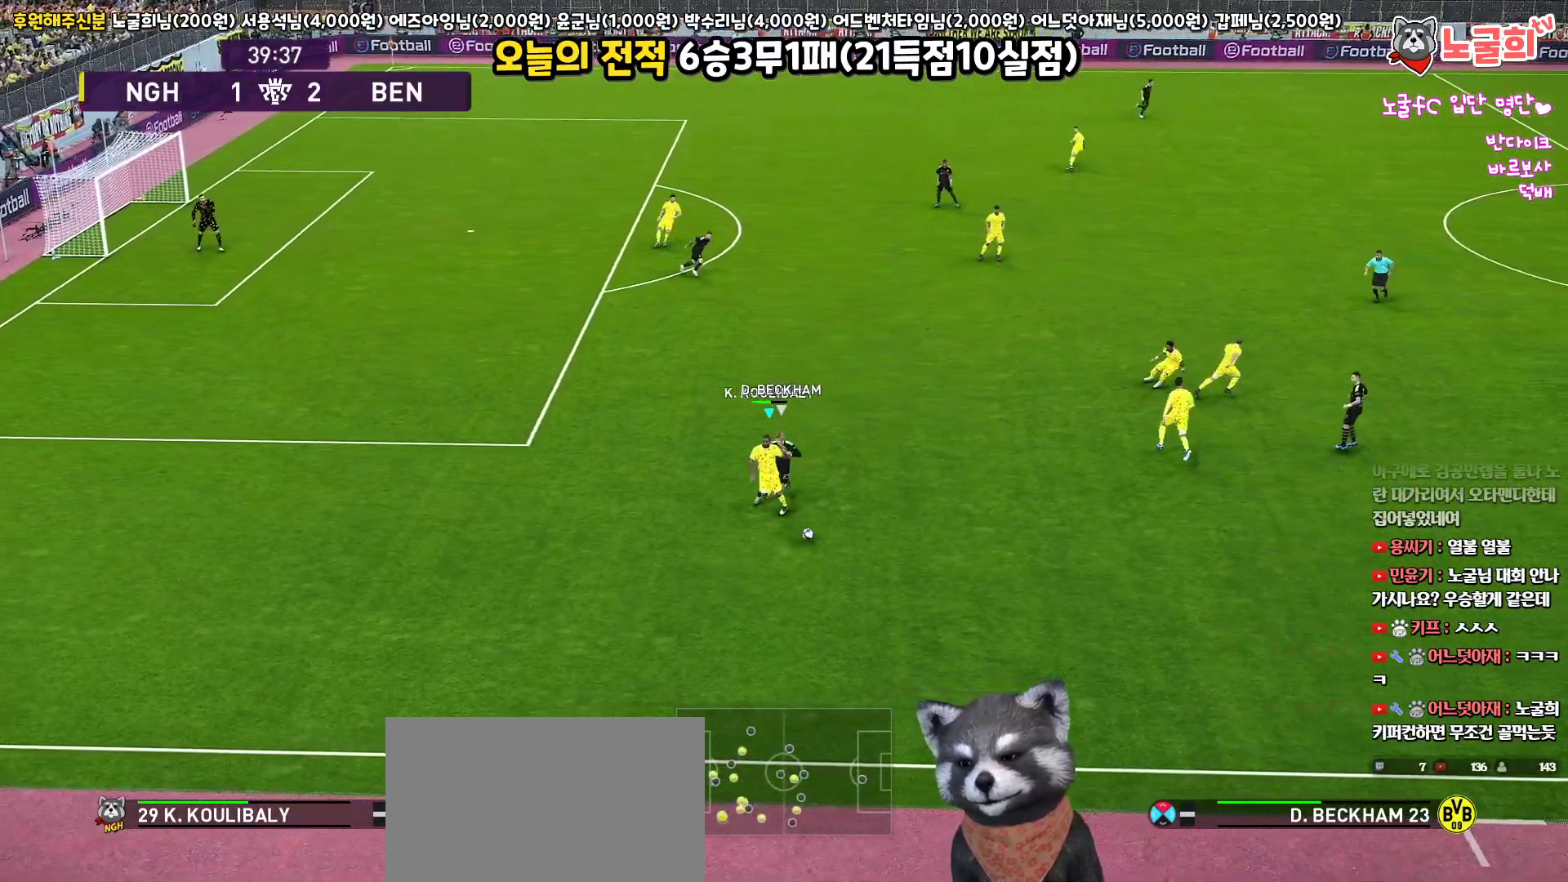
{"buttons": ["R1", "L3"], "left_stick": "down-right", "right_stick": "center", "events": [[367, "R1", "down"]]}
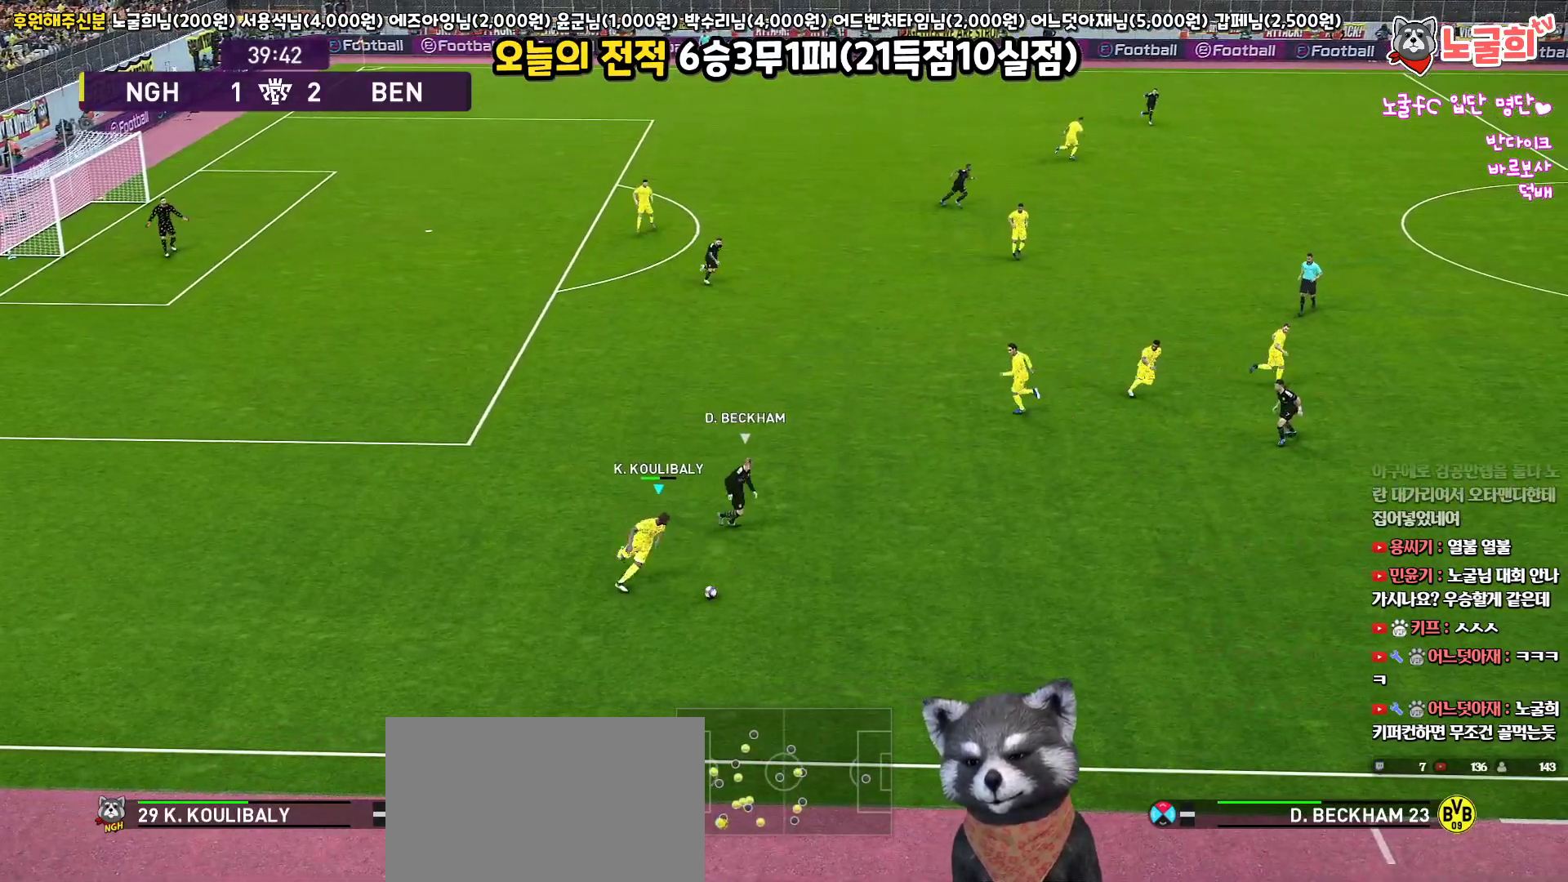
{"buttons": ["L3"], "left_stick": "right", "right_stick": "center", "events": [[50, "CROSS", "down"], [50, "left_stick", "right"], [67, "R1", "up"], [217, "CROSS", "up"]]}
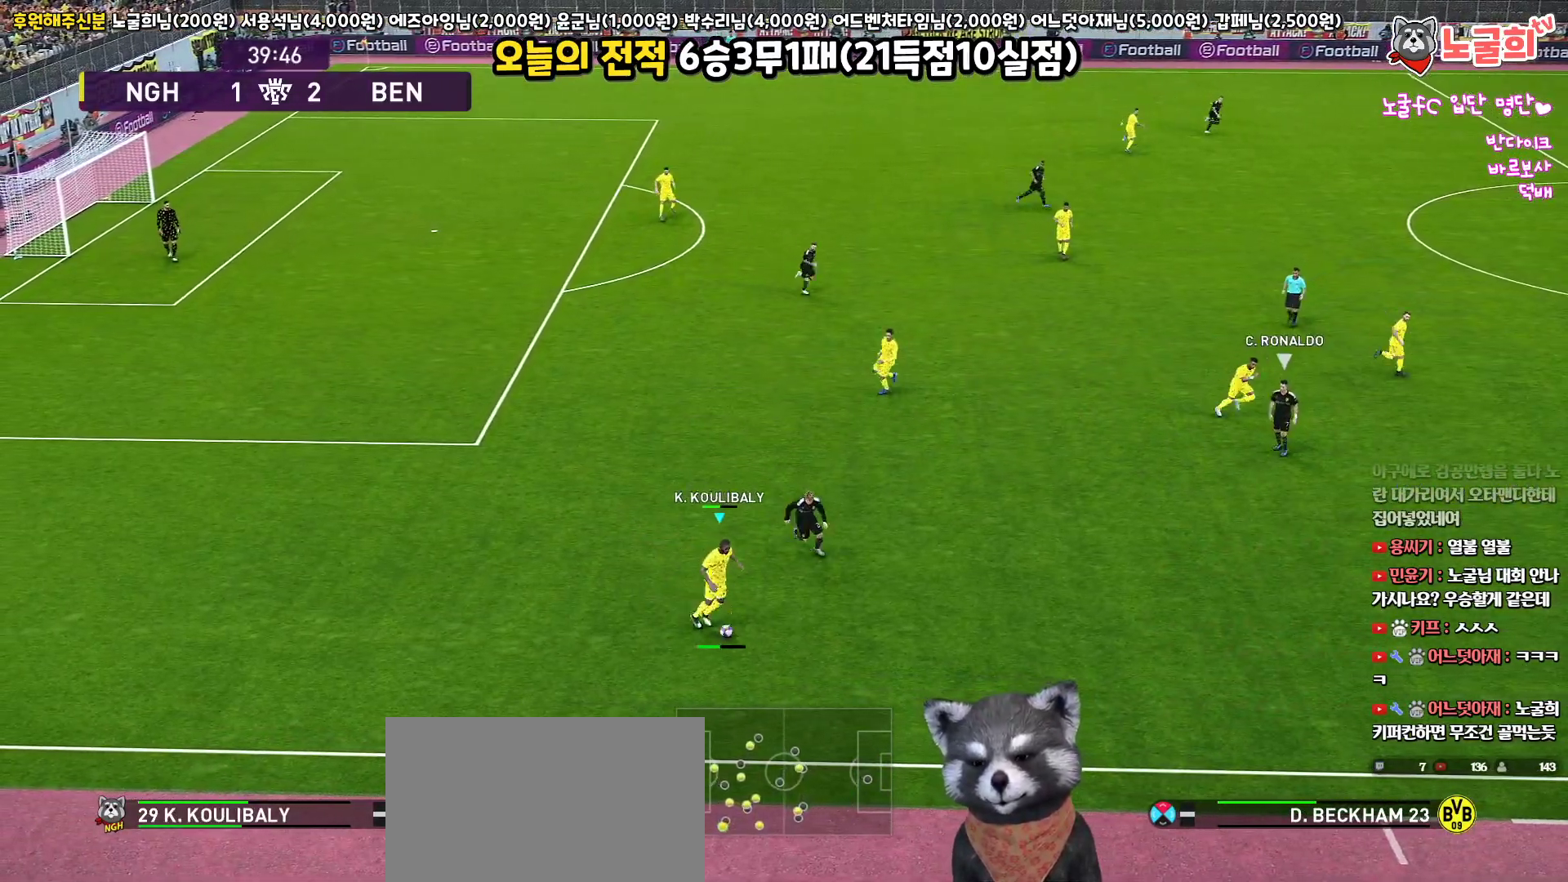
{"buttons": [], "left_stick": "center", "right_stick": "center", "events": [[367, "L3", "up"], [483, "left_stick", "center"]]}
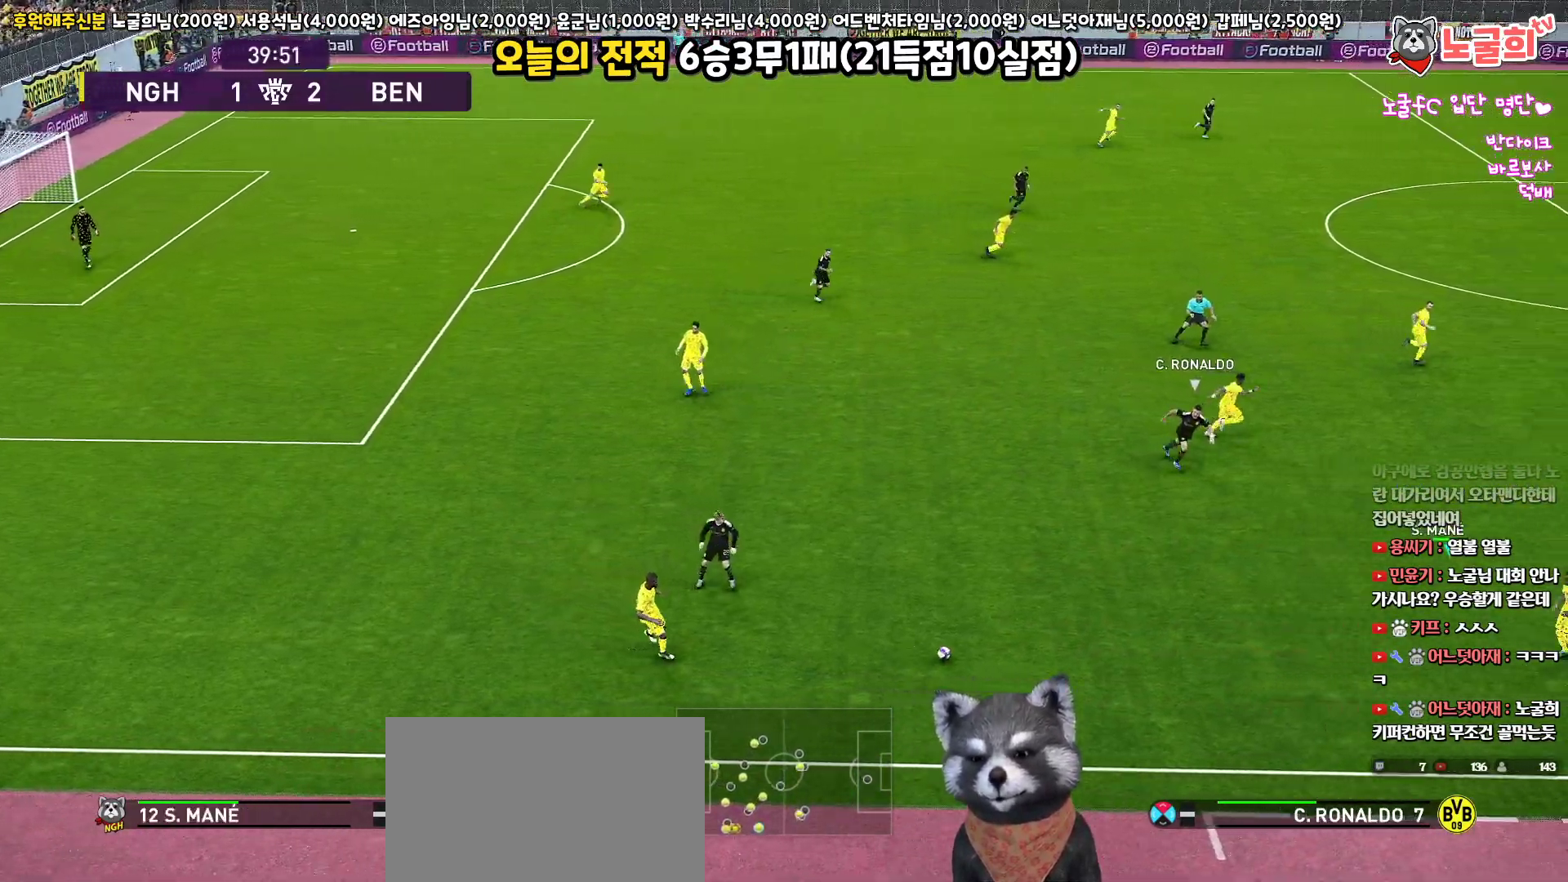
{"buttons": [], "left_stick": "up", "right_stick": "center", "events": [[333, "left_stick", "up"]]}
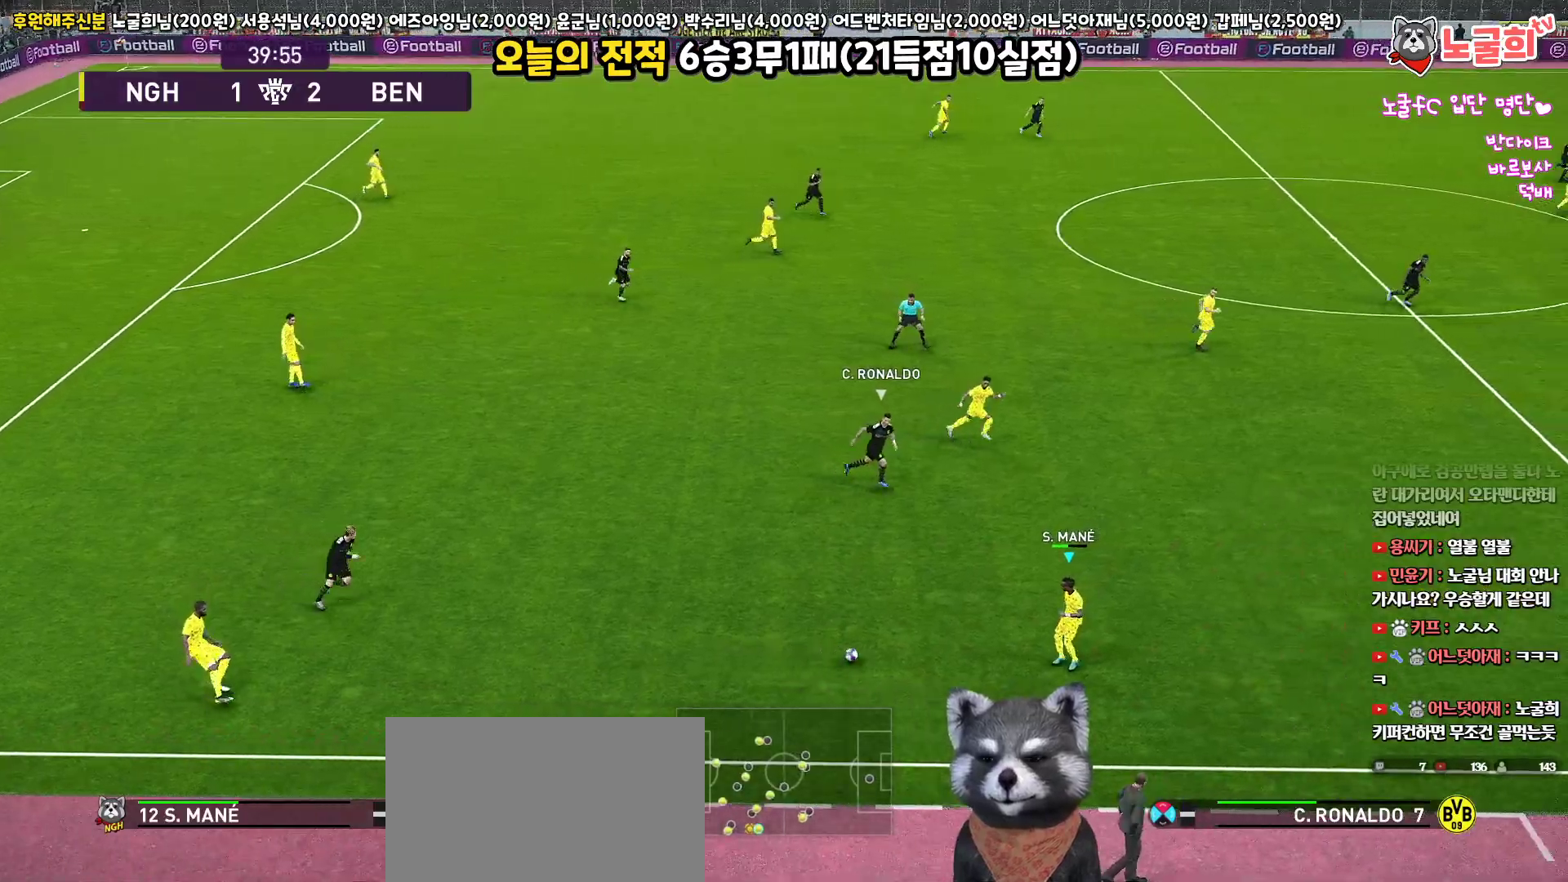
{"buttons": [], "left_stick": "up-right", "right_stick": "center", "events": [[50, "left_stick", "up-right"], [333, "TRIANGLE", "down"], [417, "TRIANGLE", "up"]]}
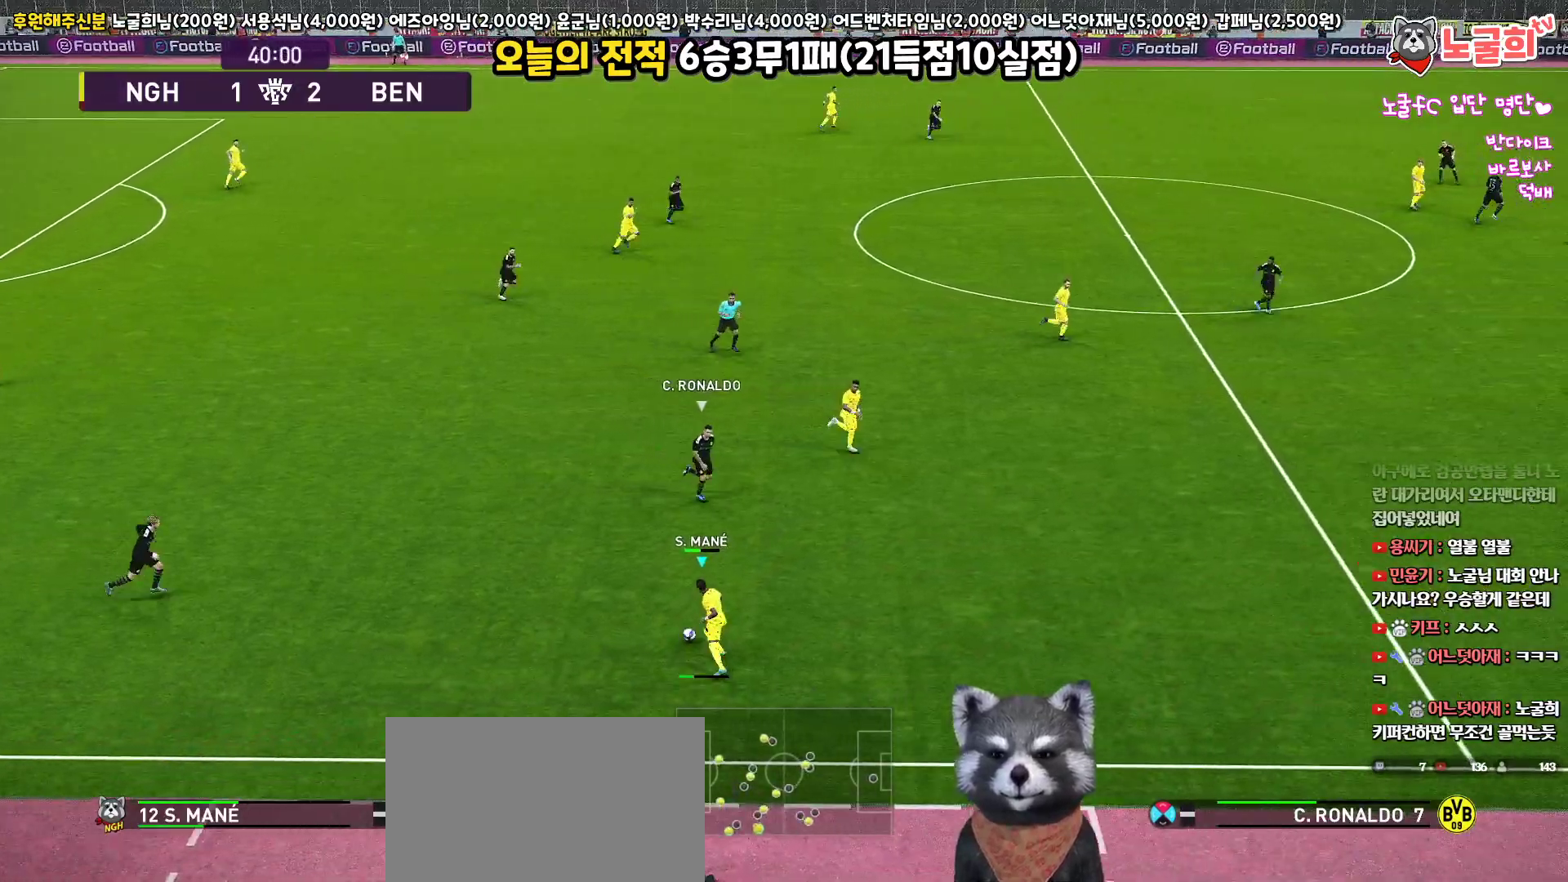
{"buttons": [], "left_stick": "up-right", "right_stick": "center", "events": []}
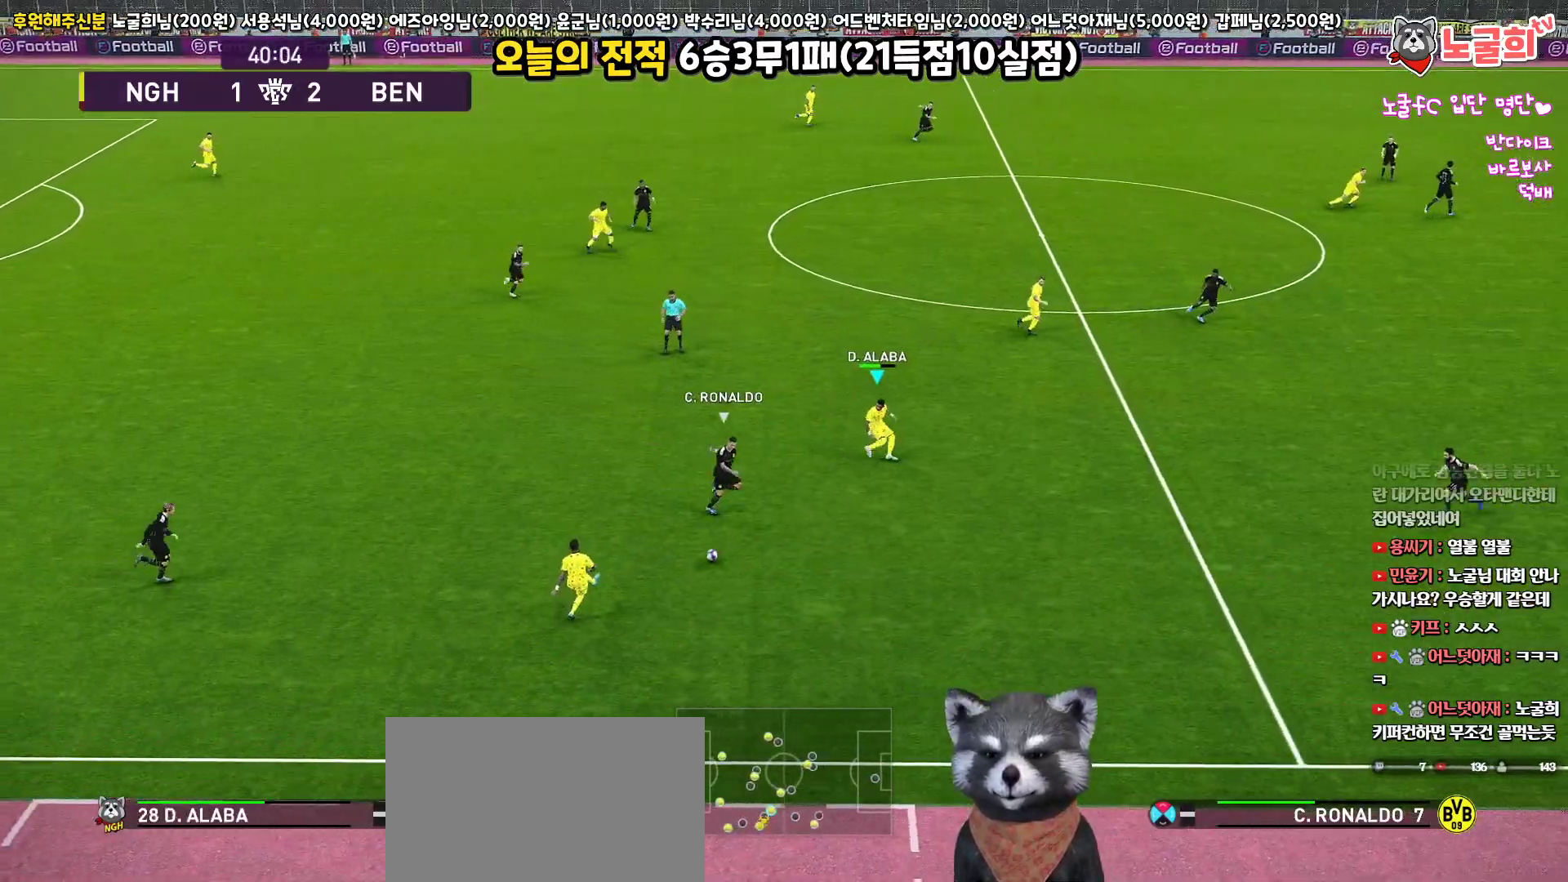
{"buttons": ["L3"], "left_stick": "up-right", "right_stick": "center", "events": [[267, "L3", "down"], [300, "CROSS", "down"], [417, "CROSS", "up"]]}
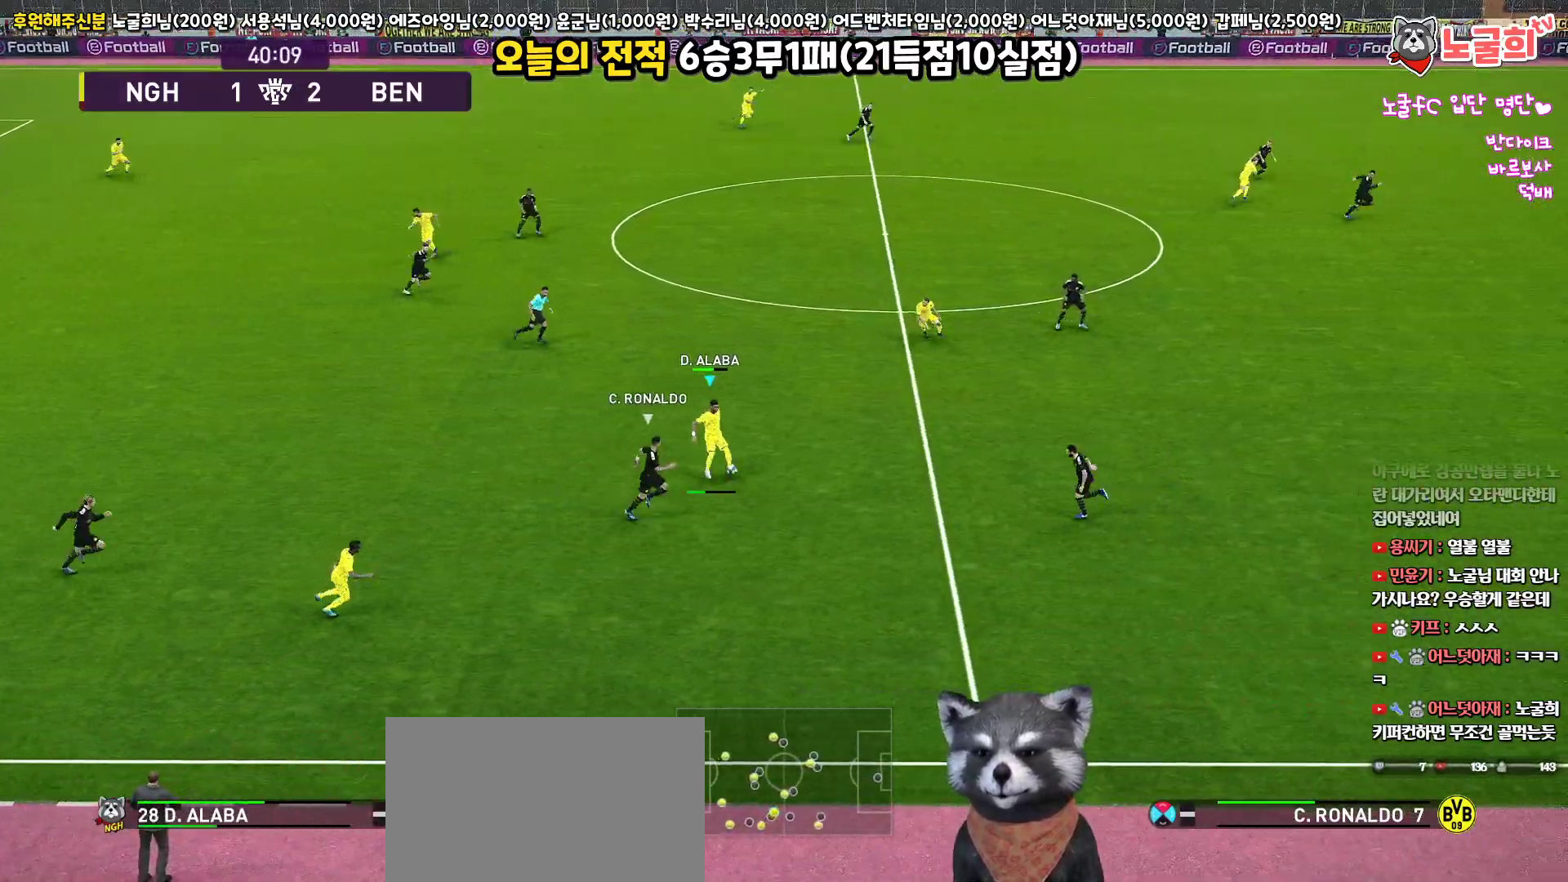
{"buttons": ["R2", "L3"], "left_stick": "up-right", "right_stick": "center", "events": [[500, "R2", "down"]]}
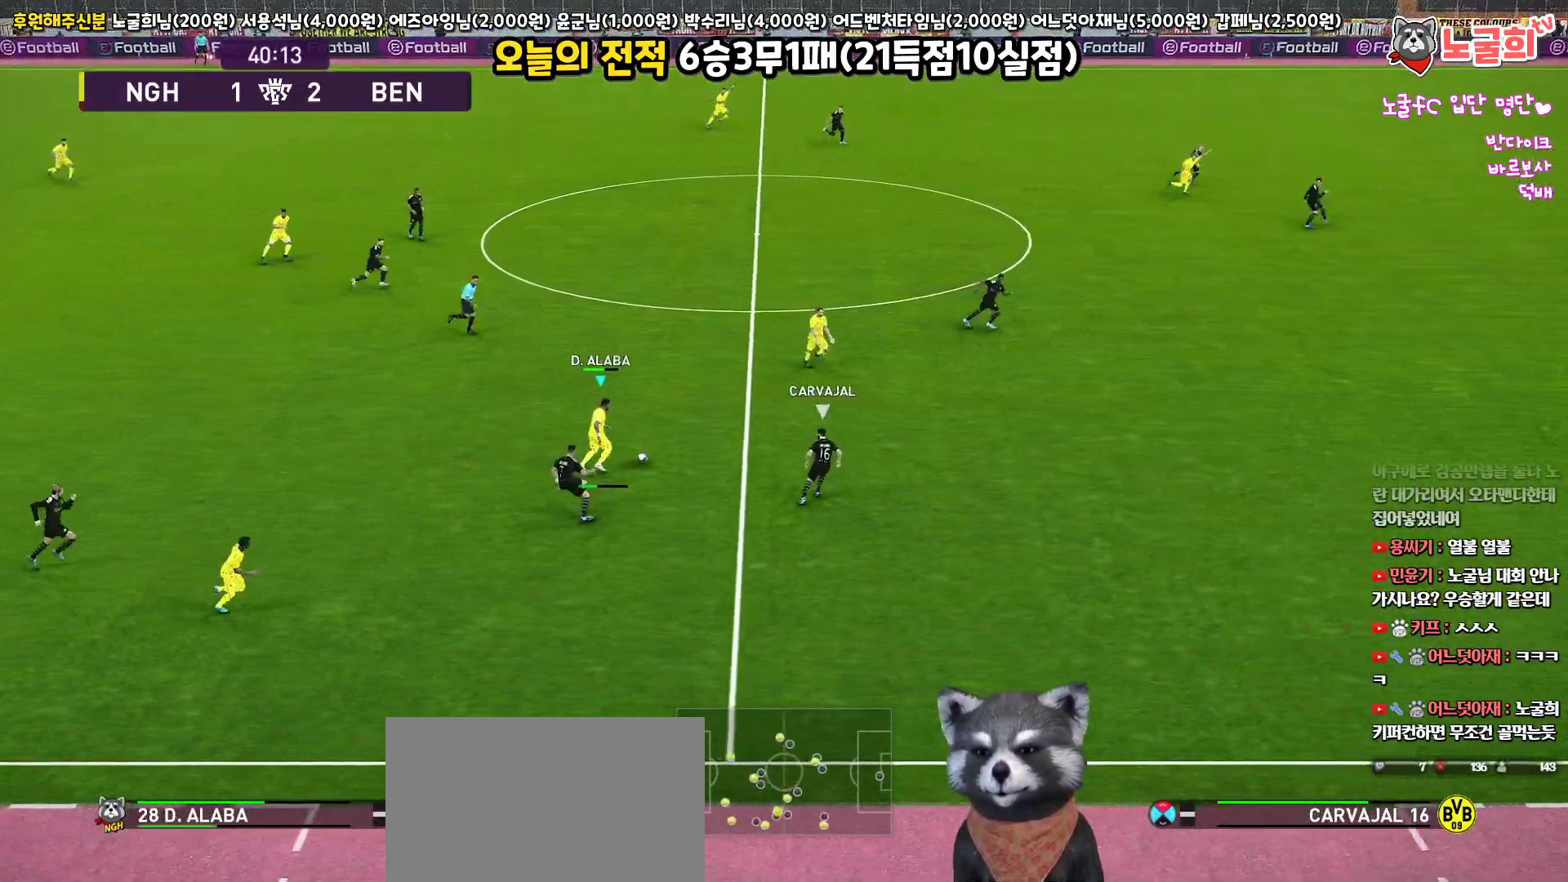
{"buttons": ["L3"], "left_stick": "up", "right_stick": "center", "events": [[233, "R2", "up"], [317, "L3", "up"], [333, "left_stick", "up"], [483, "L3", "down"]]}
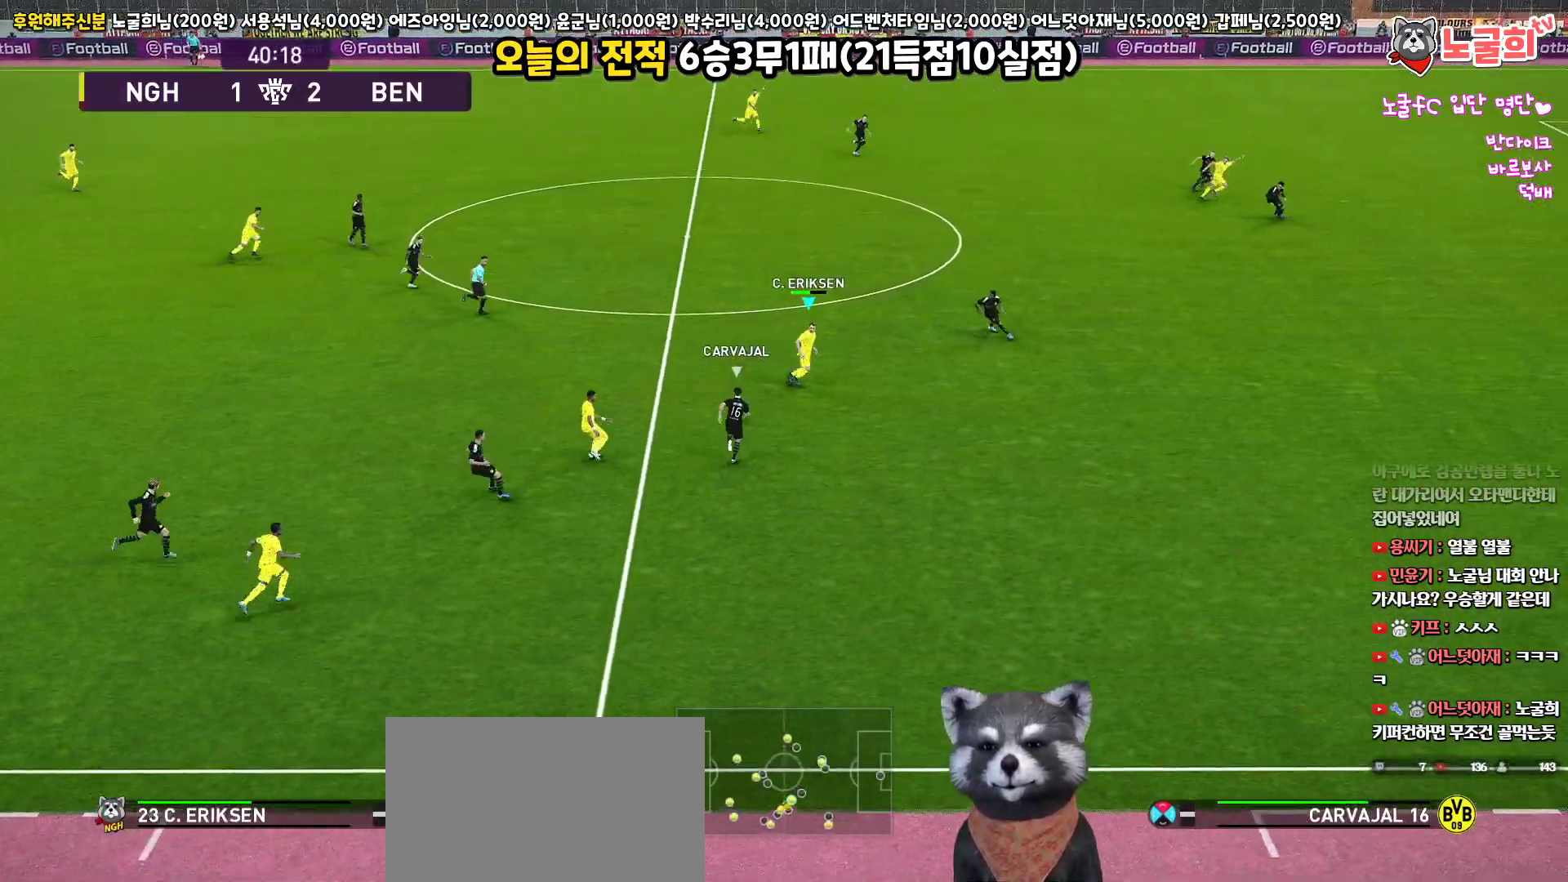
{"buttons": ["CROSS", "L3"], "left_stick": "up", "right_stick": "center", "events": [[350, "CROSS", "down"], [383, "L3", "up"], [450, "L3", "down"]]}
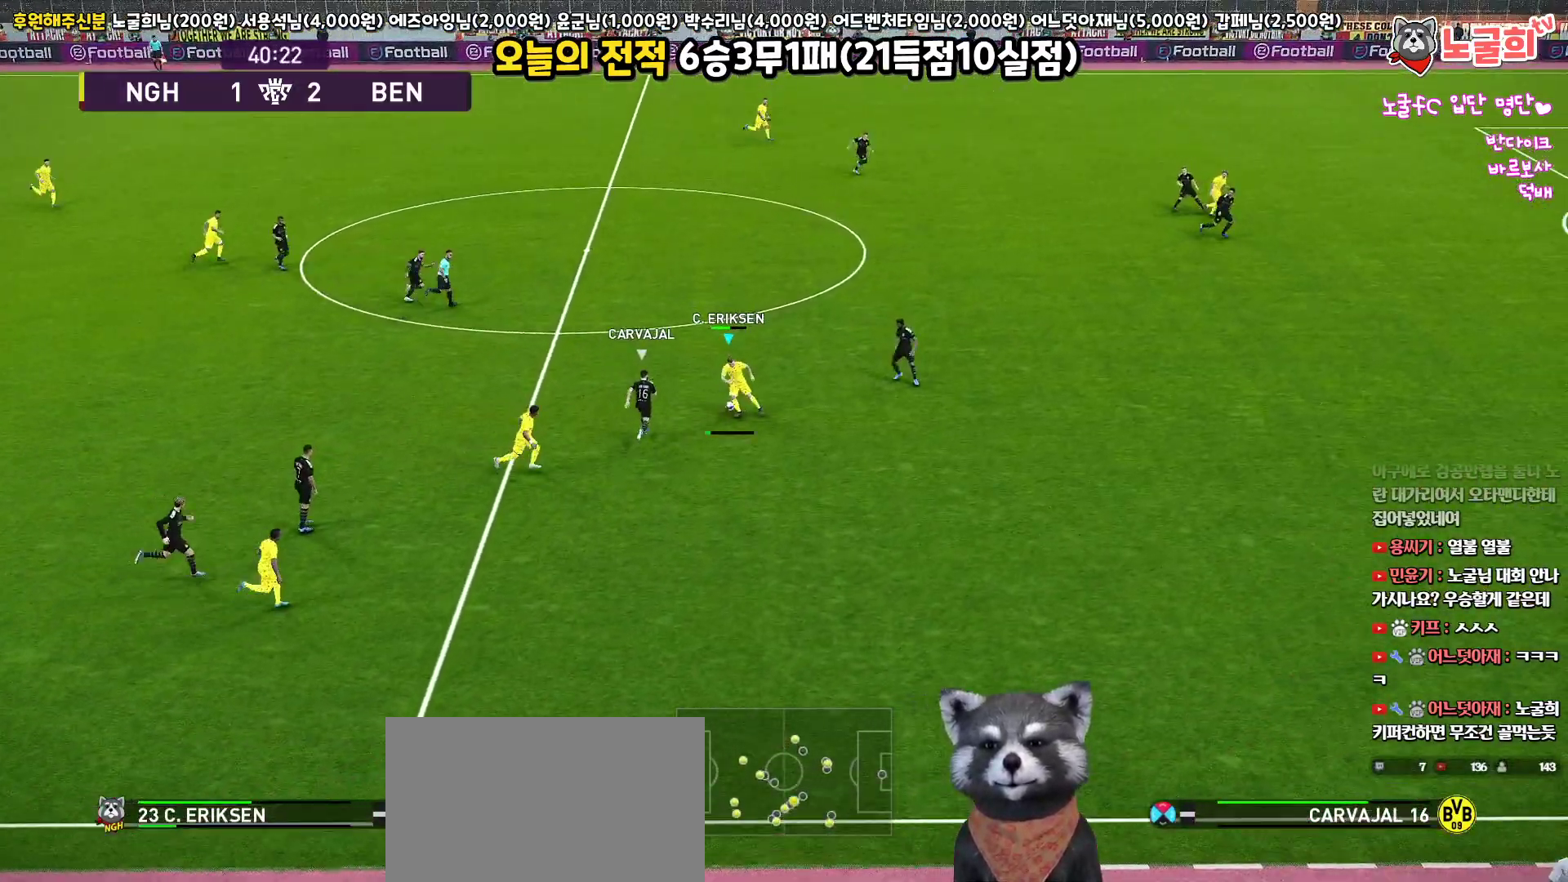
{"buttons": [], "left_stick": "up", "right_stick": "center", "events": [[50, "CROSS", "up"], [83, "L3", "up"]]}
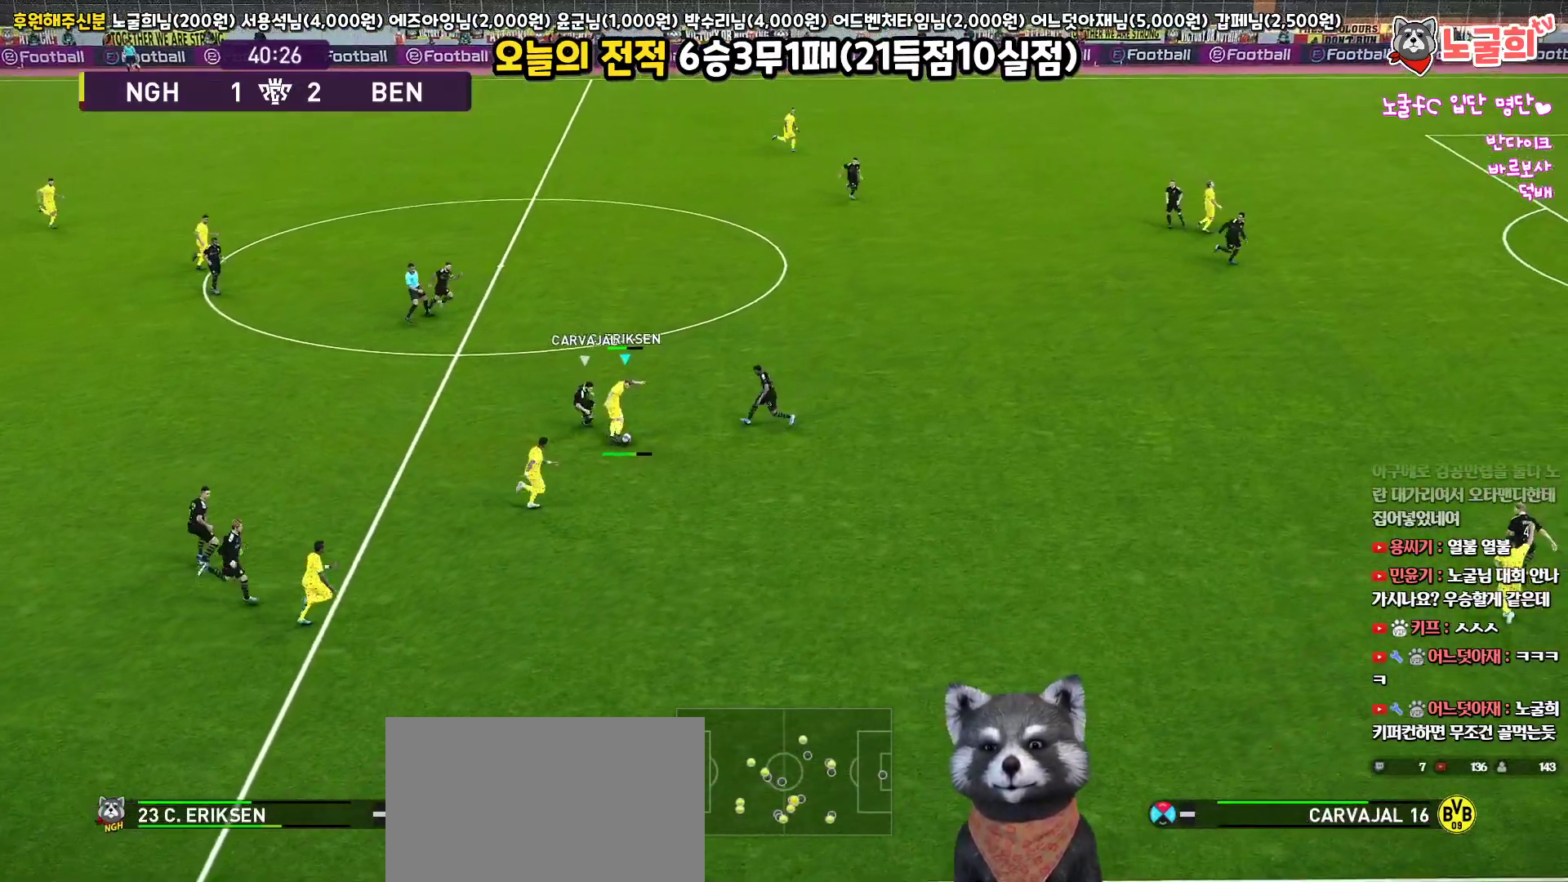
{"buttons": ["R1", "L3"], "left_stick": "down", "right_stick": "center", "events": [[133, "R2", "down"], [300, "R1", "down"], [317, "R2", "up"], [350, "left_stick", "down"], [417, "L3", "down"]]}
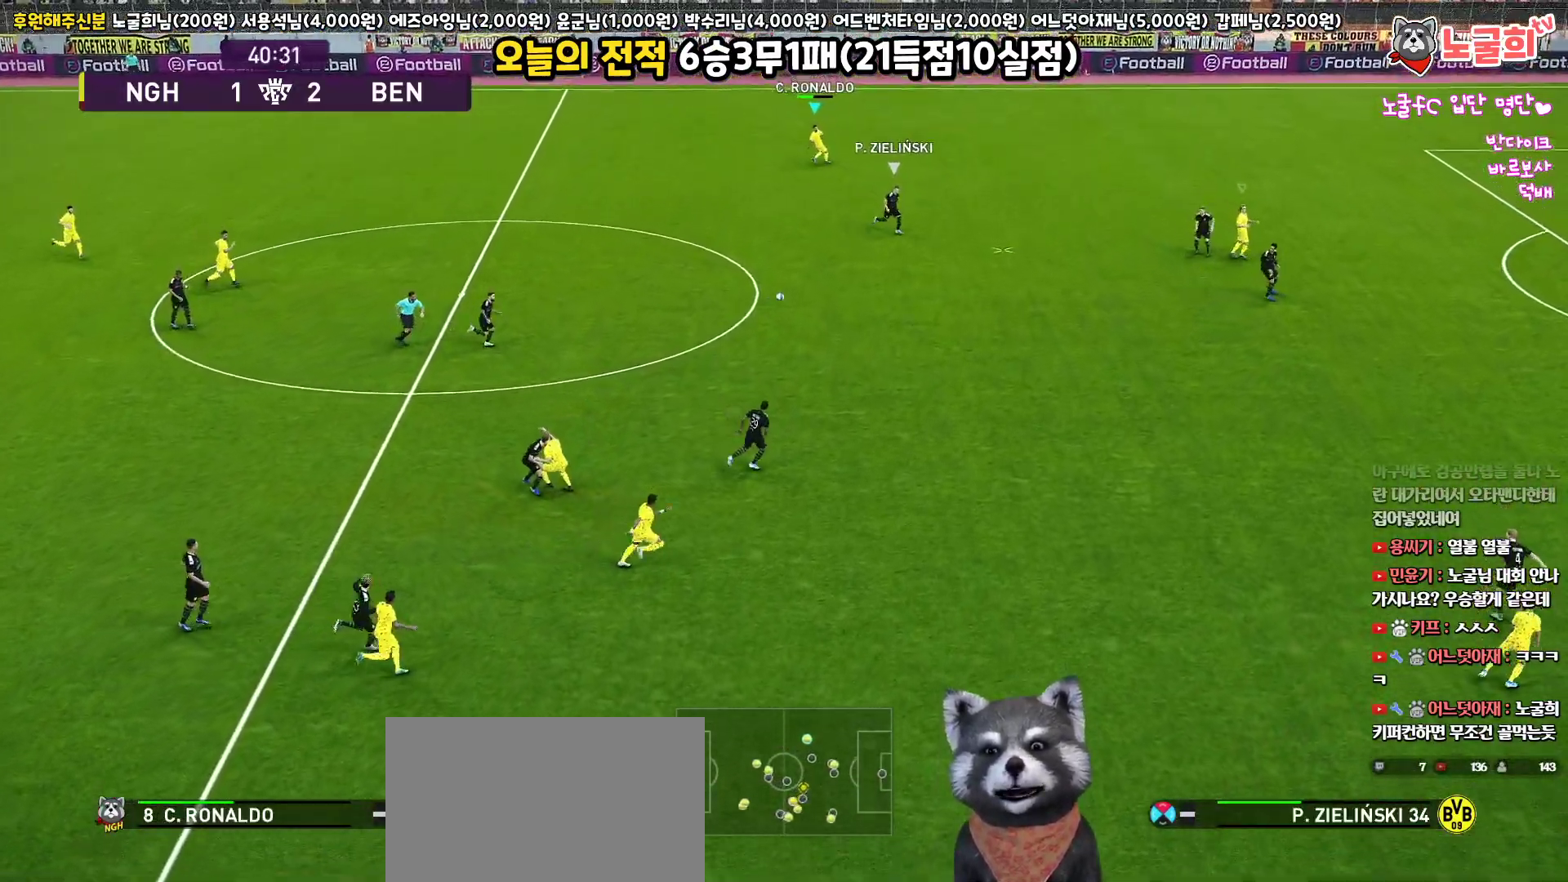
{"buttons": ["R1", "L3"], "left_stick": "down-left", "right_stick": "center", "events": [[433, "left_stick", "down-left"]]}
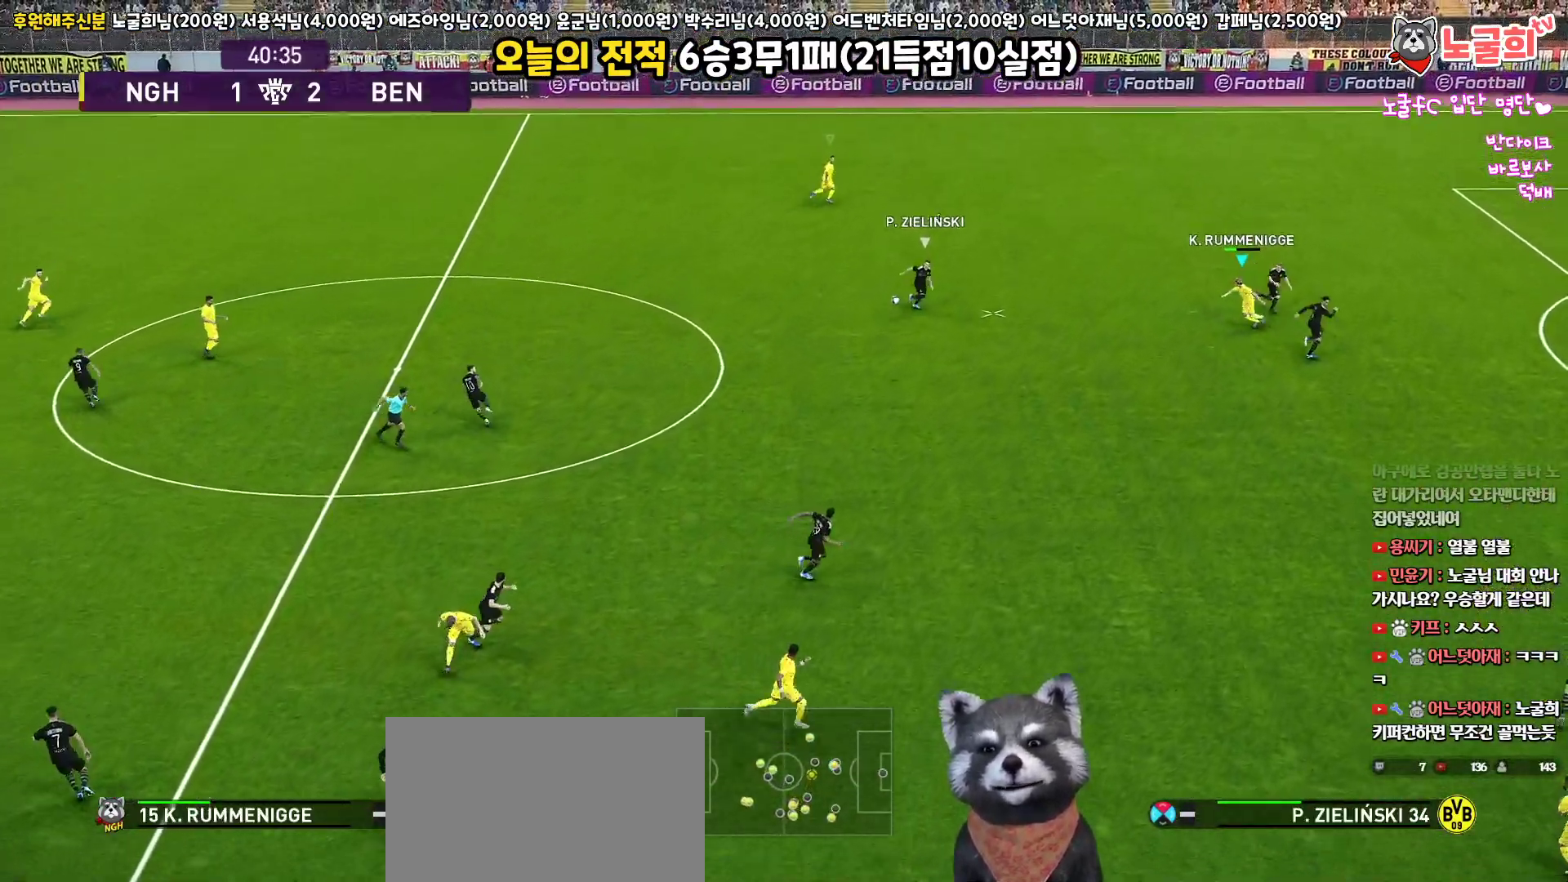
{"buttons": ["R1", "L3"], "left_stick": "left", "right_stick": "center", "events": [[33, "left_stick", "left"]]}
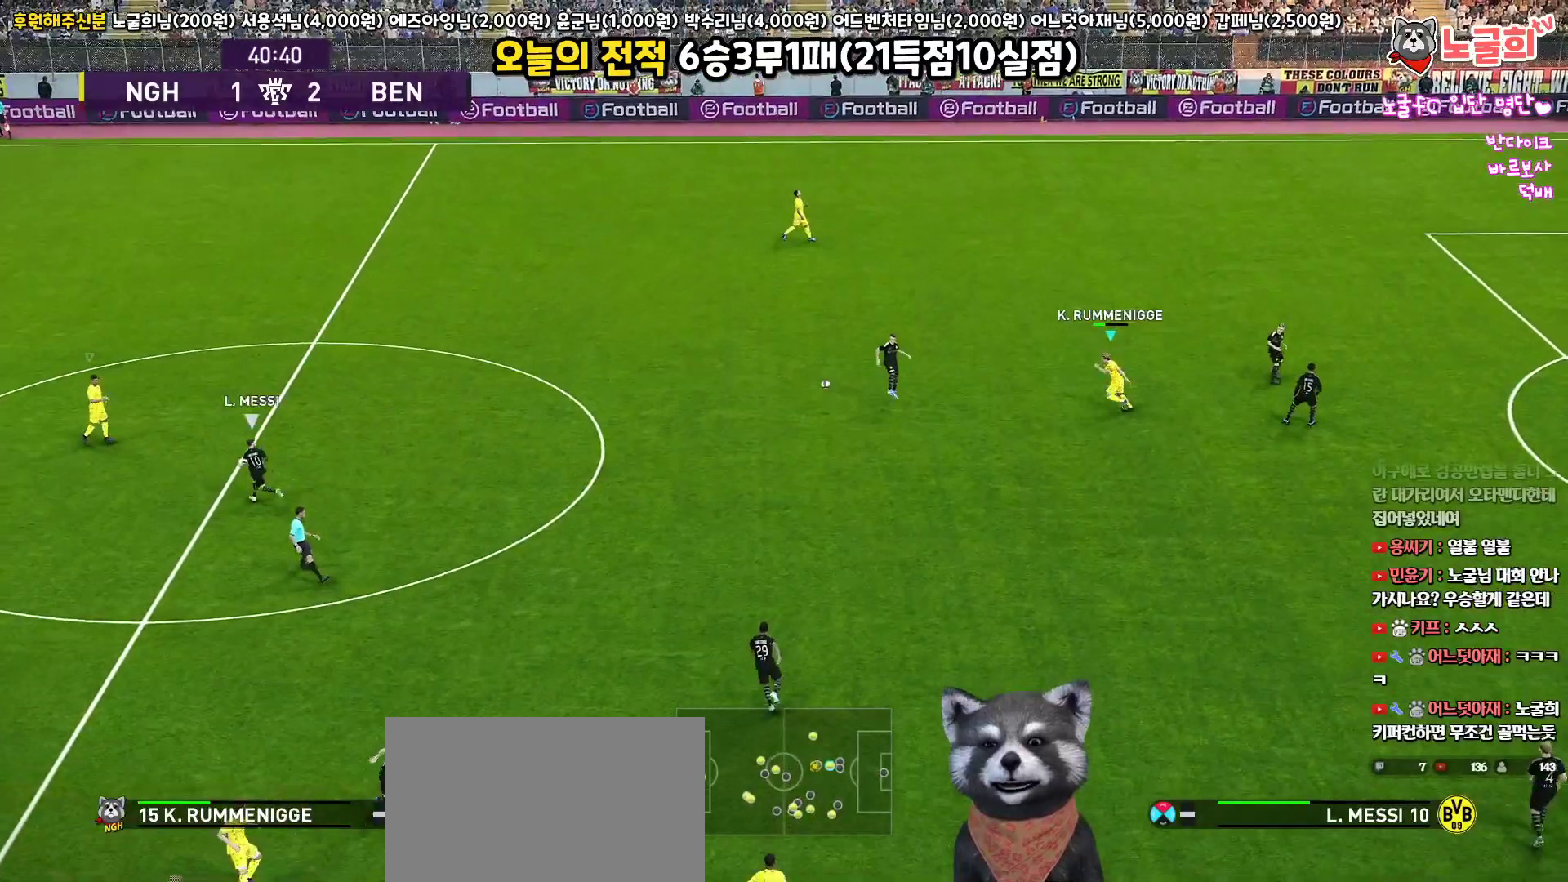
{"buttons": ["R1", "L3"], "left_stick": "down-right", "right_stick": "center", "events": [[217, "L1", "down"], [217, "left_stick", "down-right"], [433, "L1", "up"]]}
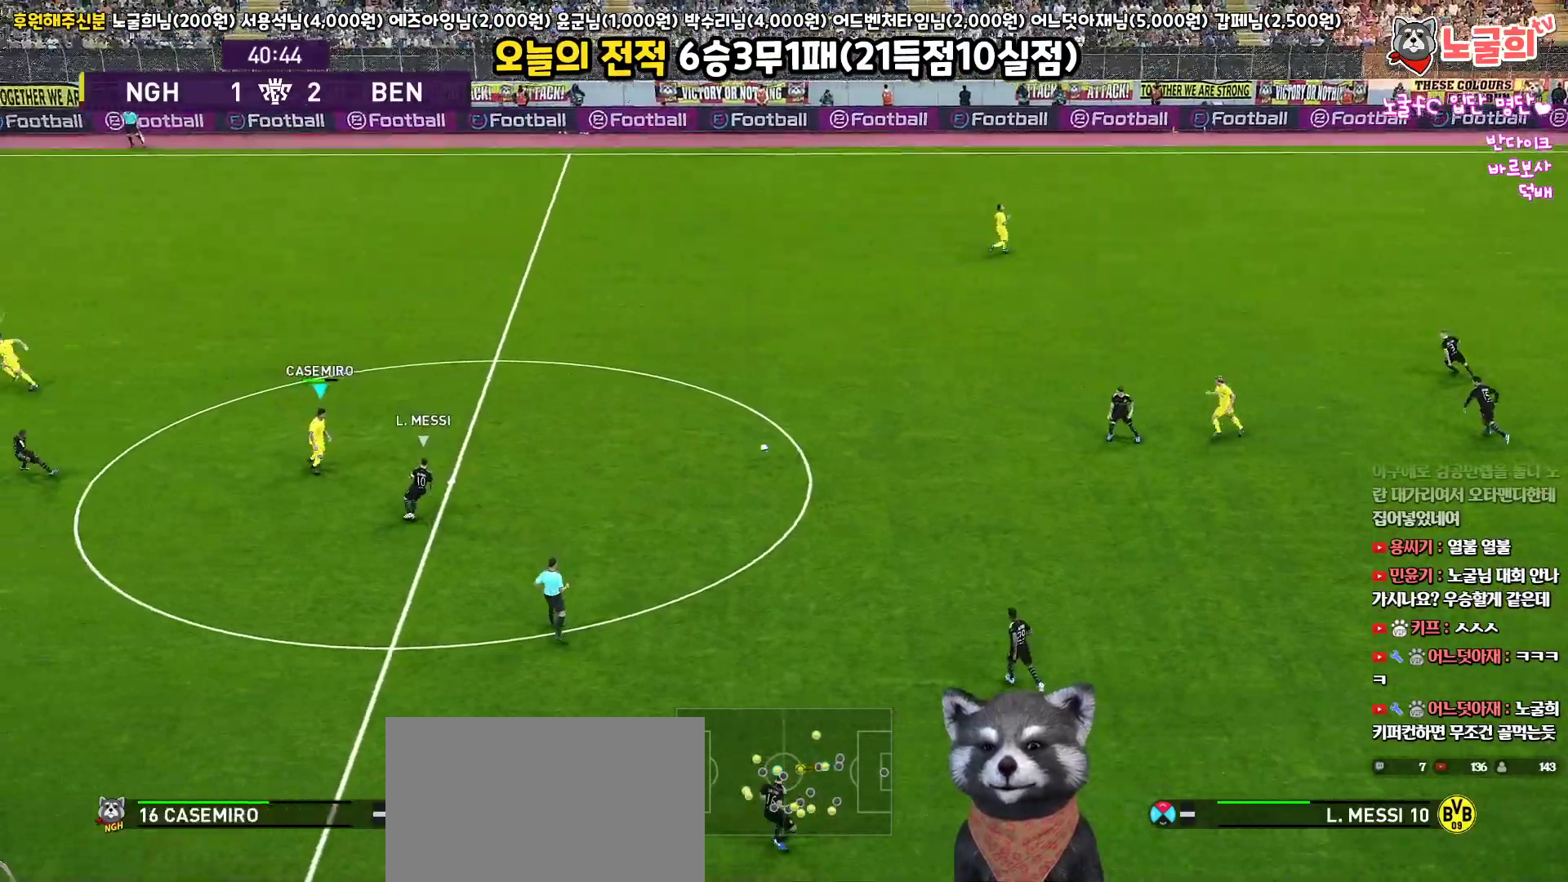
{"buttons": ["R1", "L3"], "left_stick": "up-right", "right_stick": "center", "events": [[167, "left_stick", "right"], [283, "left_stick", "up-right"], [317, "CROSS", "down"], [467, "CROSS", "up"]]}
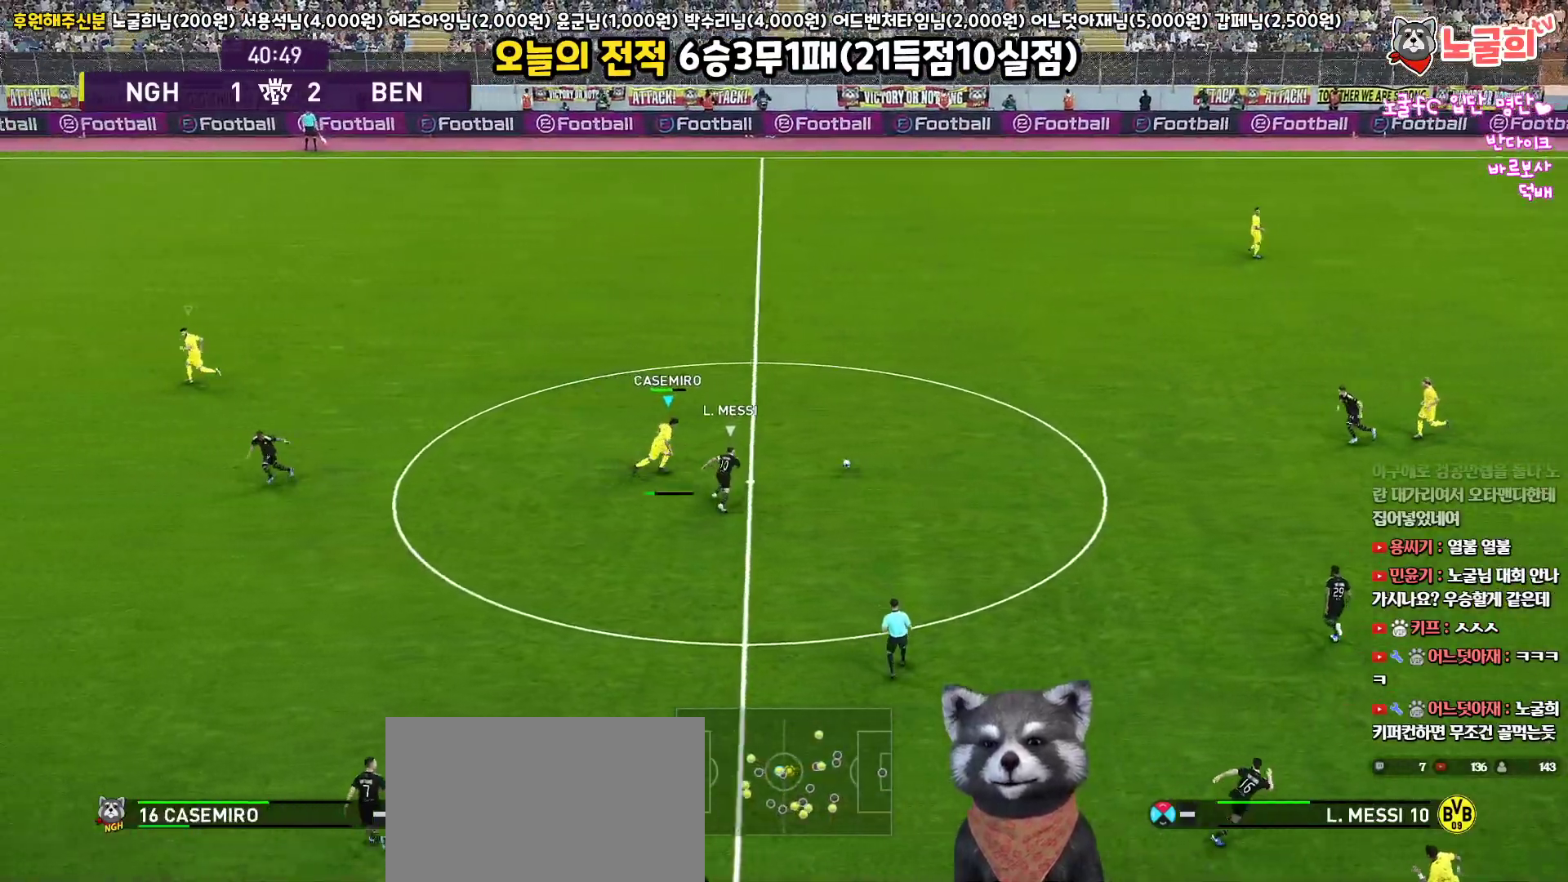
{"buttons": [], "left_stick": "up-right", "right_stick": "center", "events": [[50, "R1", "up"], [400, "L3", "up"]]}
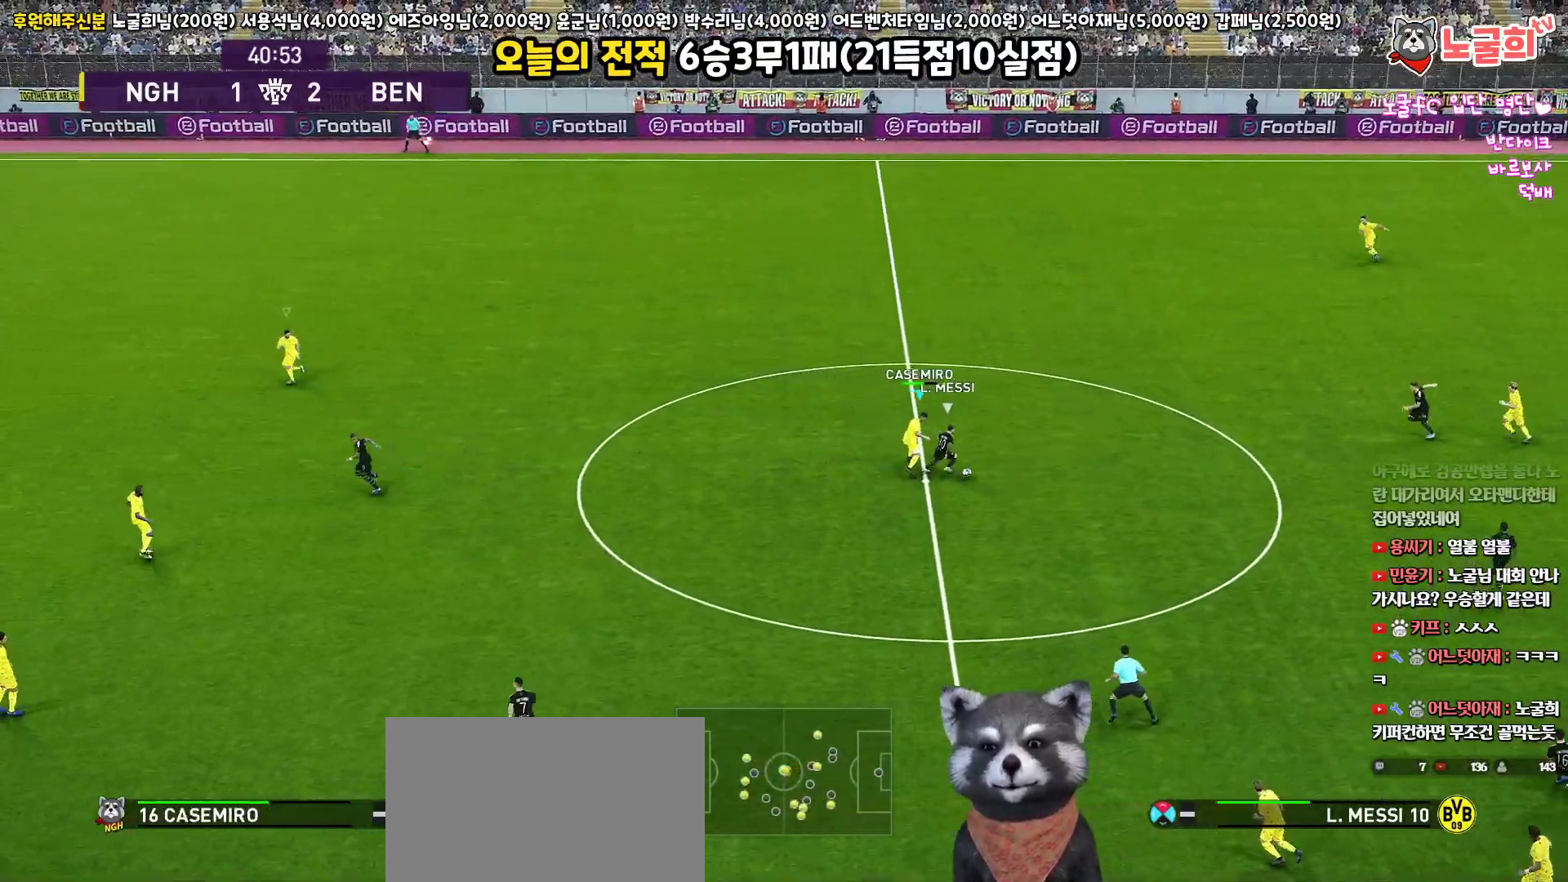
{"buttons": ["R1", "L3"], "left_stick": "down", "right_stick": "center", "events": [[67, "left_stick", "center"], [117, "left_stick", "up"], [167, "L3", "down"], [217, "R1", "down"], [267, "left_stick", "down-right"], [433, "left_stick", "down"]]}
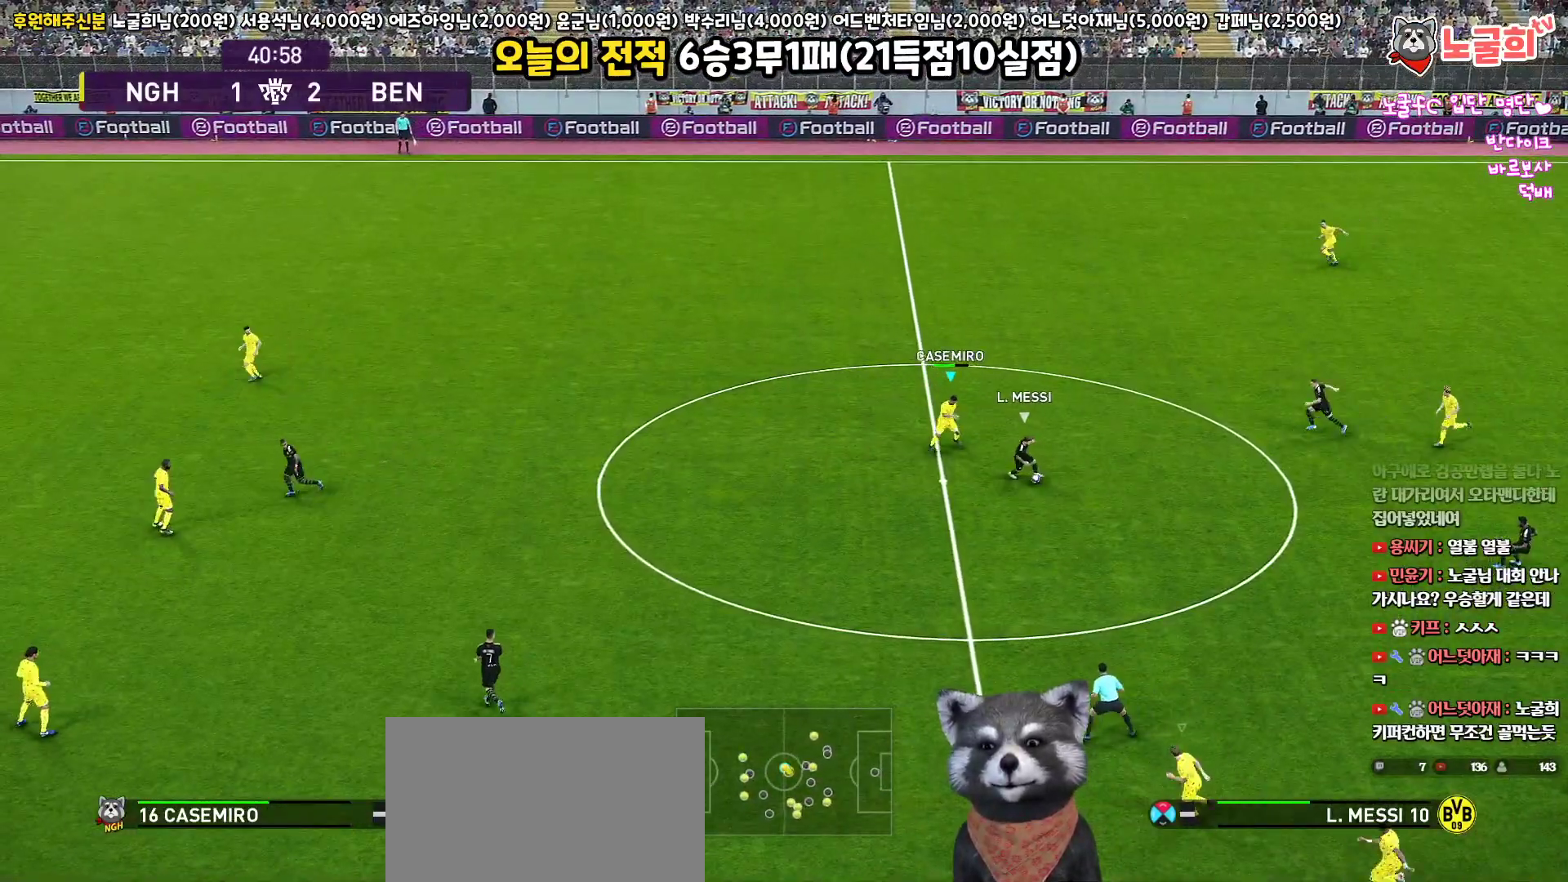
{"buttons": ["R1", "R2", "L3"], "left_stick": "right", "right_stick": "center", "events": [[67, "R2", "down"], [250, "right_stick", "down-left"], [317, "left_stick", "down-right"], [317, "right_stick", "center"], [483, "left_stick", "right"]]}